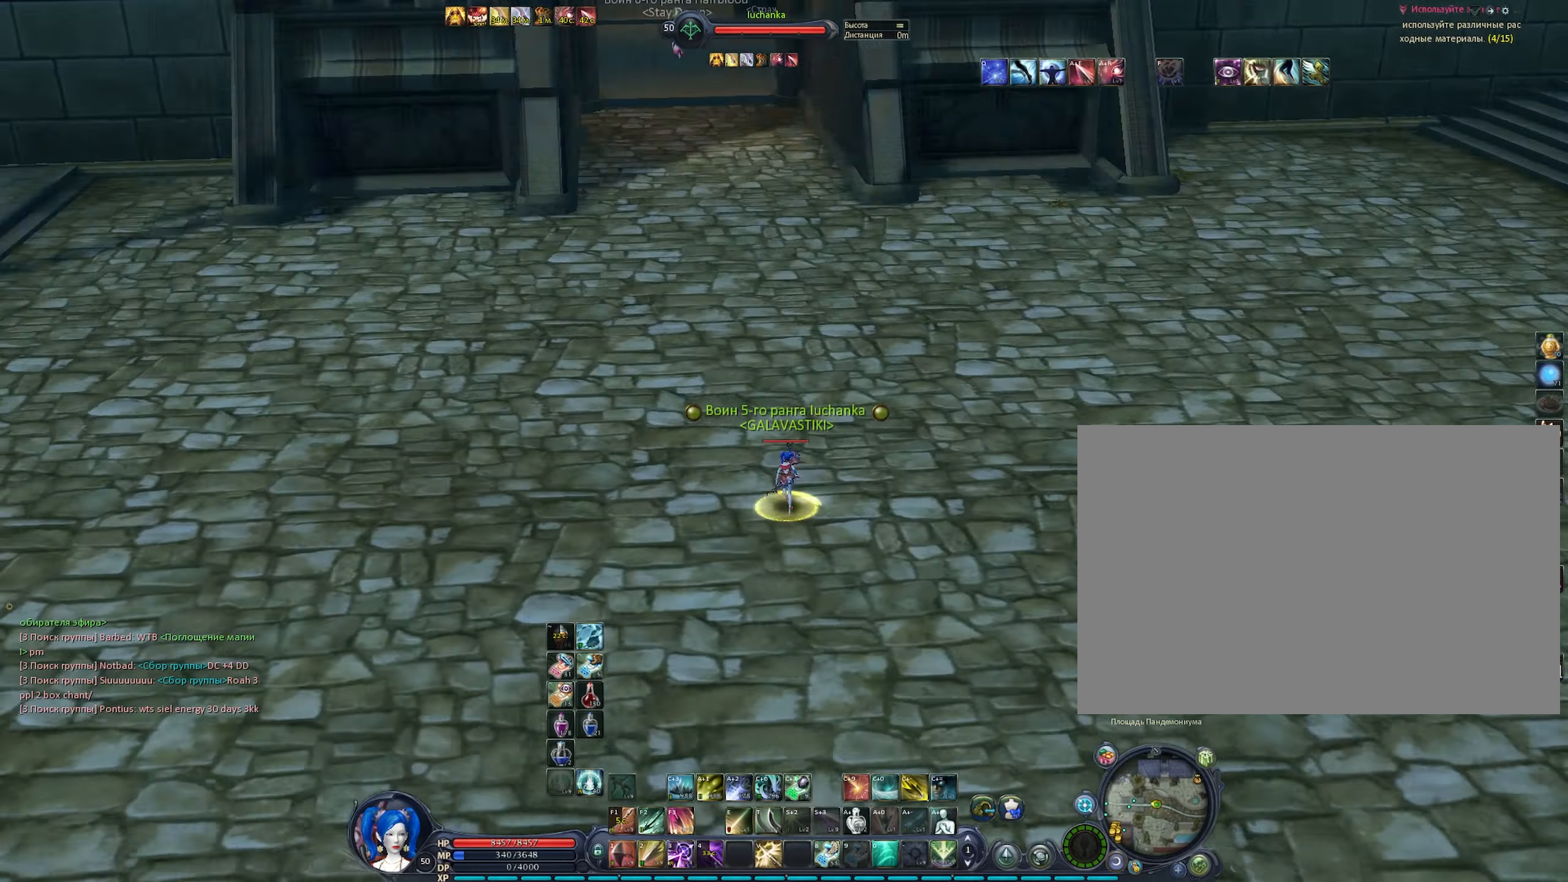
Gameplay with keyboard and mouse; each line is a JSON object with the keys and mouse buttons held at the frame after it. "events" lists presses ("down") and releases ("up") of "1", "2", "3", "4", "5", "6", "a", "alt", "b", "c", "caps_lock", "ctrl", "d", "e", "f", "f1", "f2", "f3", "f4", "g", "q", "r", "s", "shift", "space", "t", "tab", "tilde", "v", "w", "x", "z", "mouse_left", "mouse_wheel" and "mouse_right" between this image and that frame as [ms after this image, input, new state], when the widget could be followed in between. "mouse_left", "mouse_wheel", "mouse_right" = the "left", "wheel", "right" buttons of the "mouse" list. No other keys are recorded. "wheel" means that the mouse wheel is clicked or scrolled. Not read: mouse_move.
{"keys": [], "mouse": ["right"], "events": [[16, "space", "down"], [50, "mouse_left", "up"], [100, "space", "up"], [250, "x", "down"], [333, "x", "up"]]}
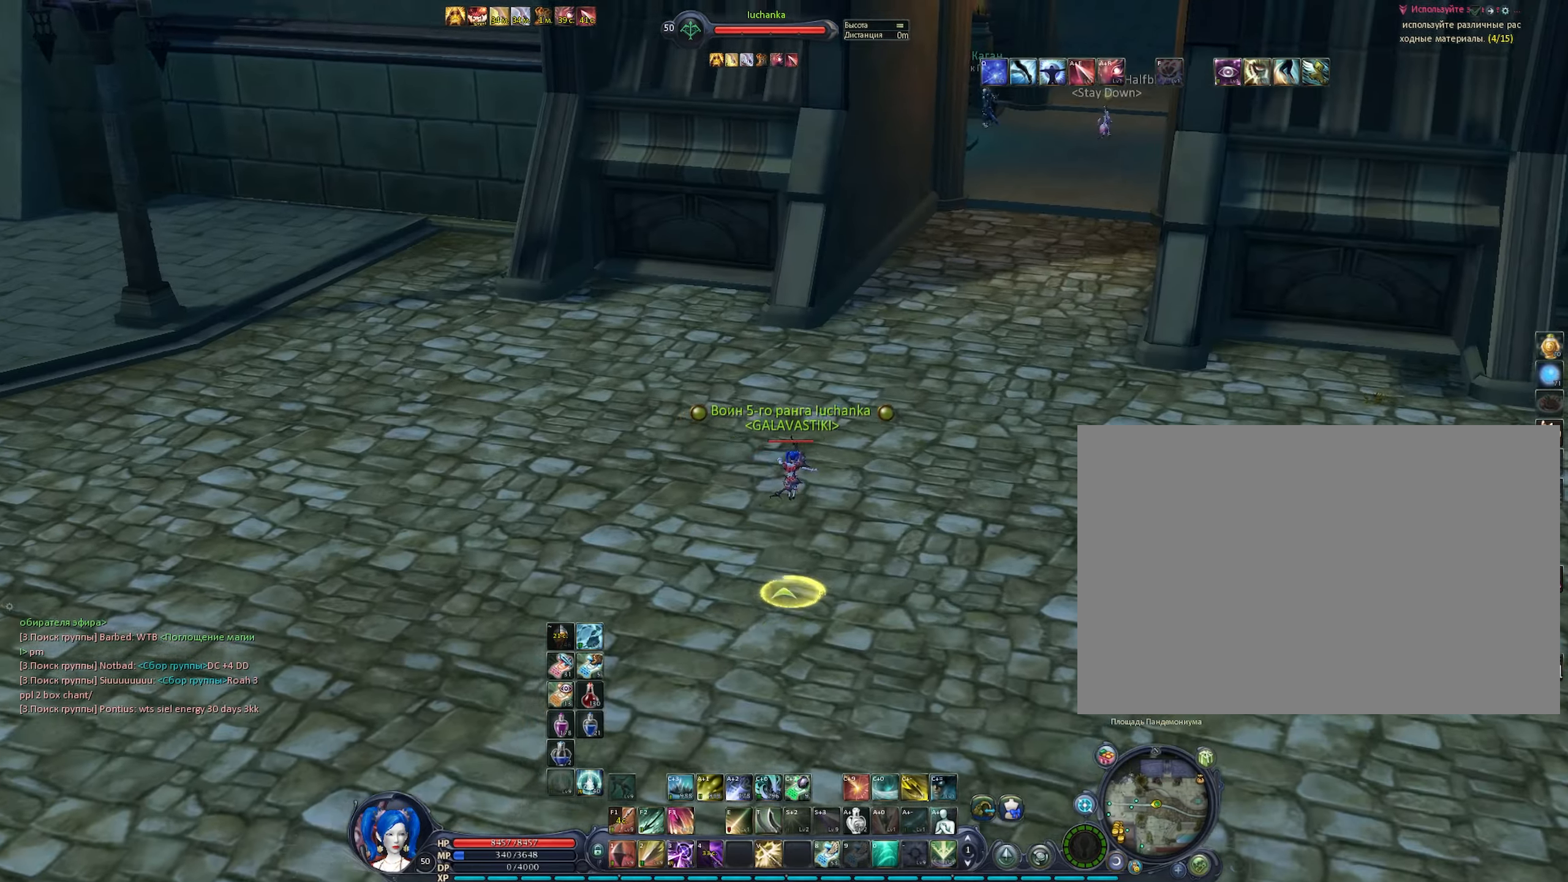
{"keys": ["f3", "space"], "mouse": ["left", "right"], "events": [[400, "f3", "down"], [400, "mouse_left", "down"], [450, "space", "down"]]}
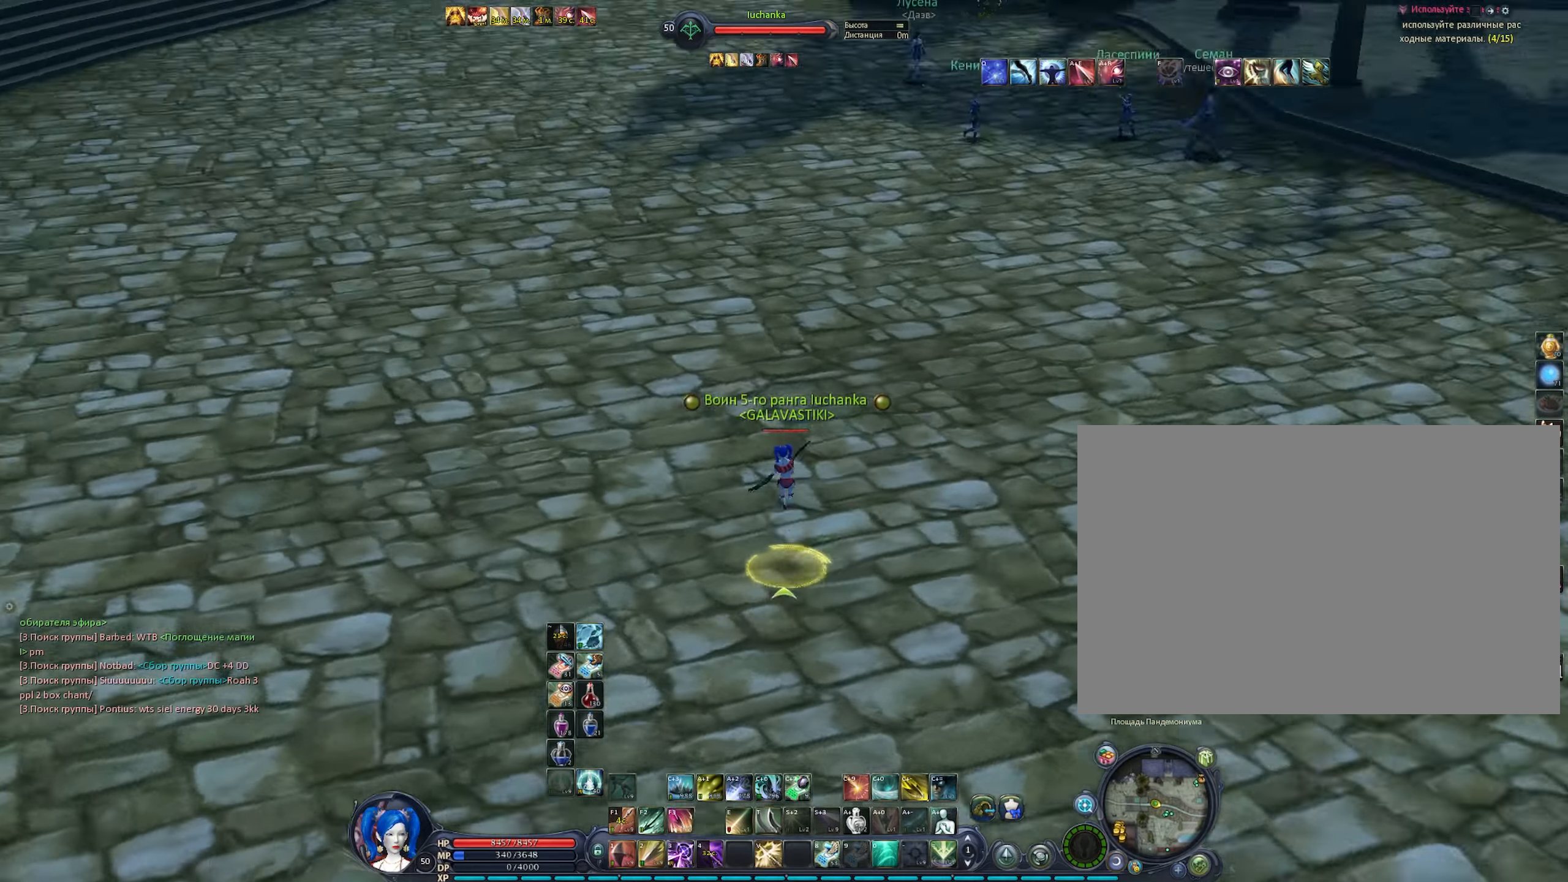
{"keys": ["x"], "mouse": ["left", "right"], "events": [[183, "space", "up"], [233, "f3", "up"], [466, "x", "down"]]}
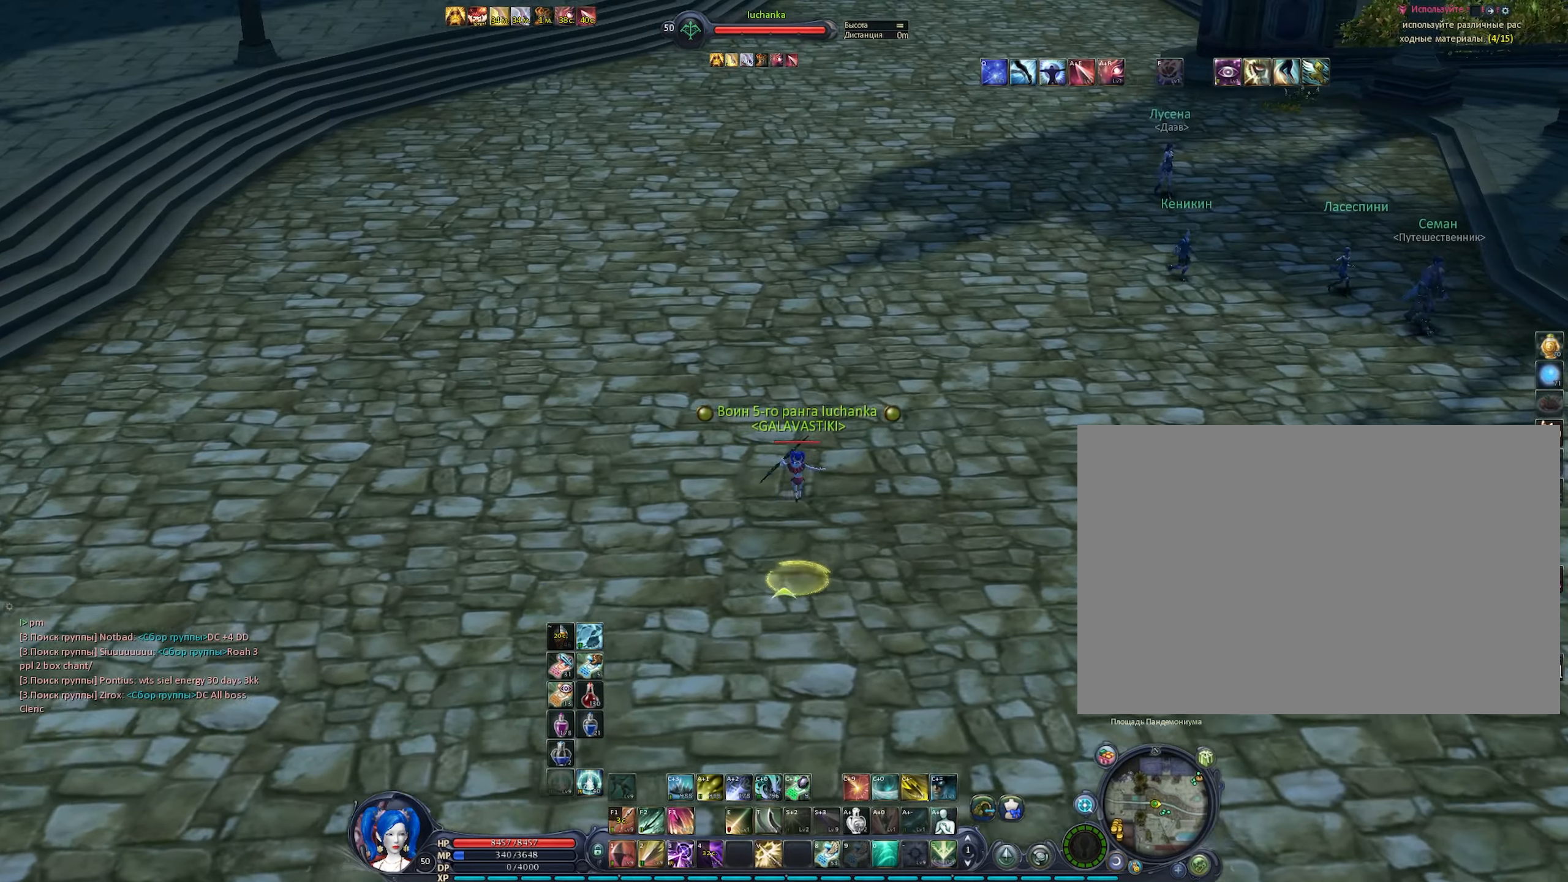
{"keys": [], "mouse": [], "events": [[50, "x", "up"], [333, "space", "down"], [383, "mouse_left", "up"], [383, "mouse_right", "up"], [383, "space", "up"]]}
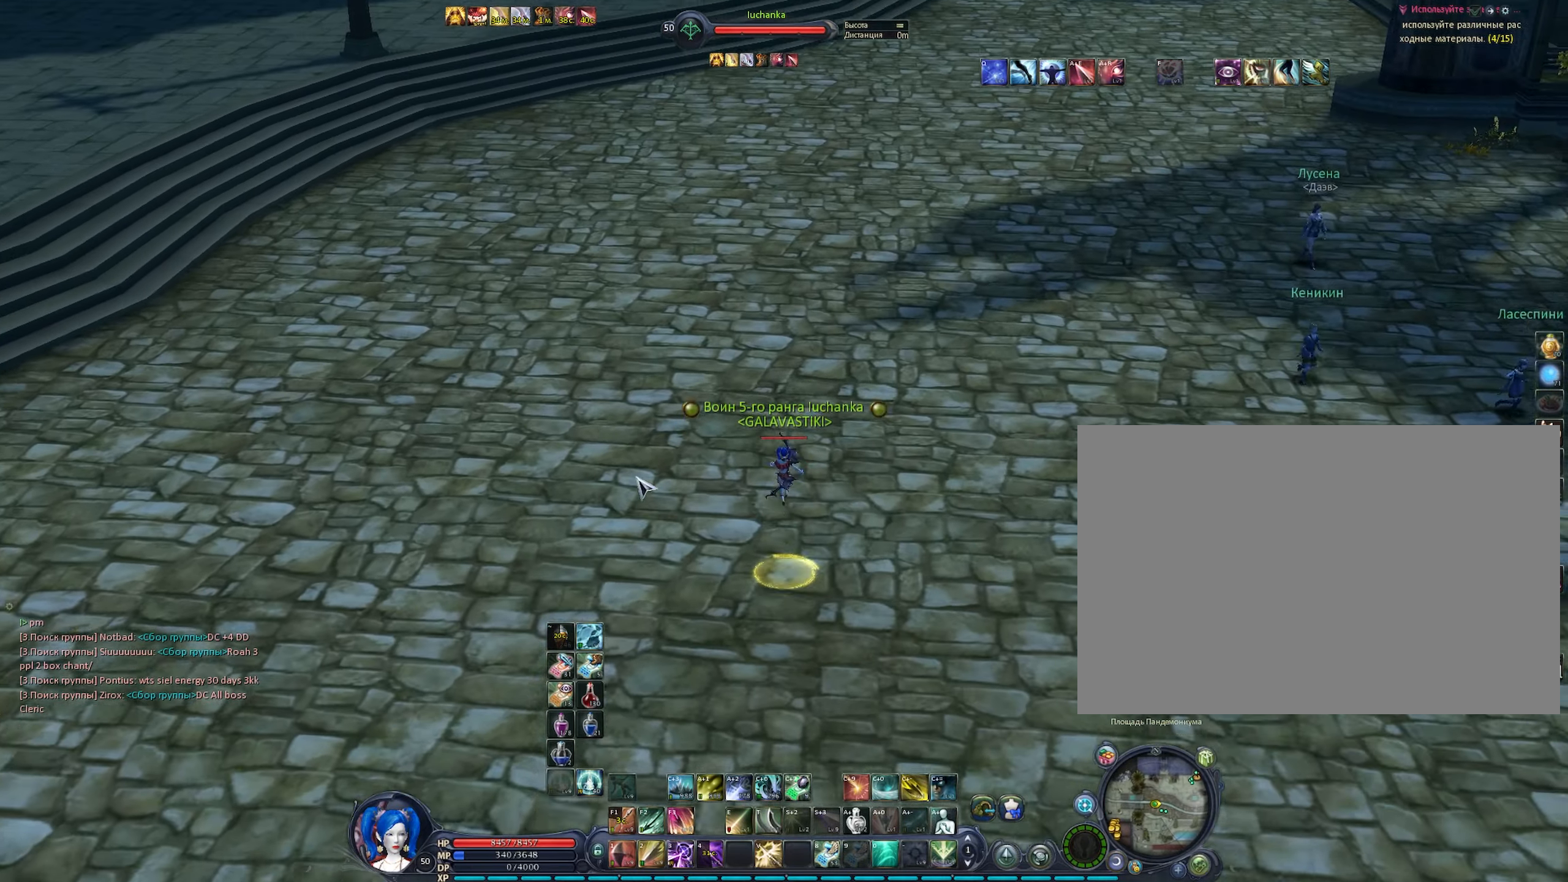
{"keys": [], "mouse": ["right"], "events": [[166, "x", "down"], [250, "x", "up"], [500, "mouse_right", "down"]]}
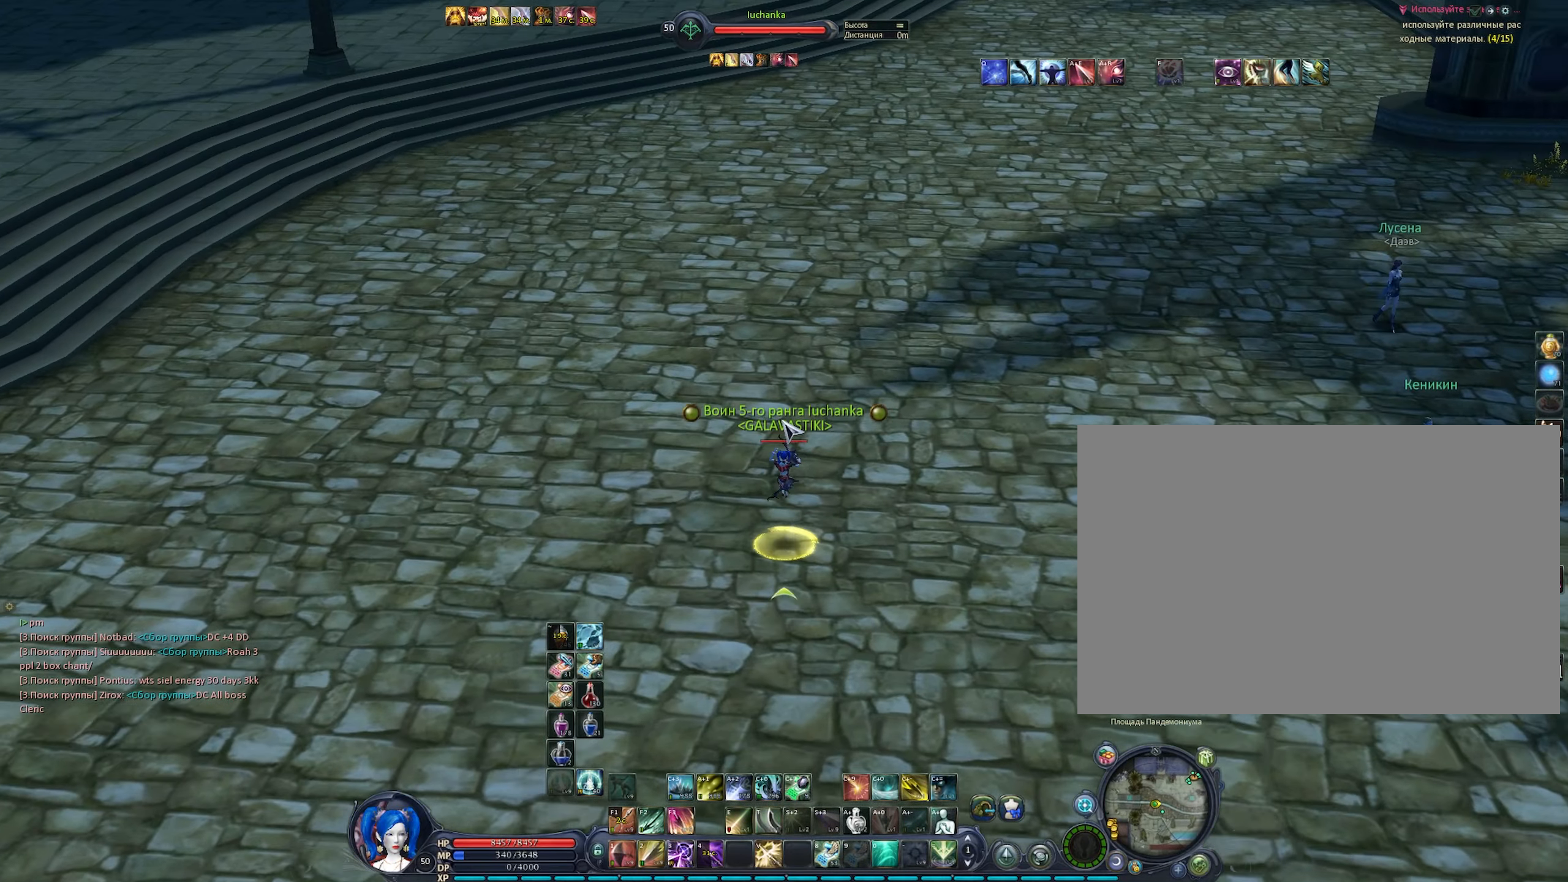
{"keys": ["f3", "space"], "mouse": ["left", "right"], "events": [[183, "f3", "down"], [183, "mouse_left", "down"], [233, "space", "down"]]}
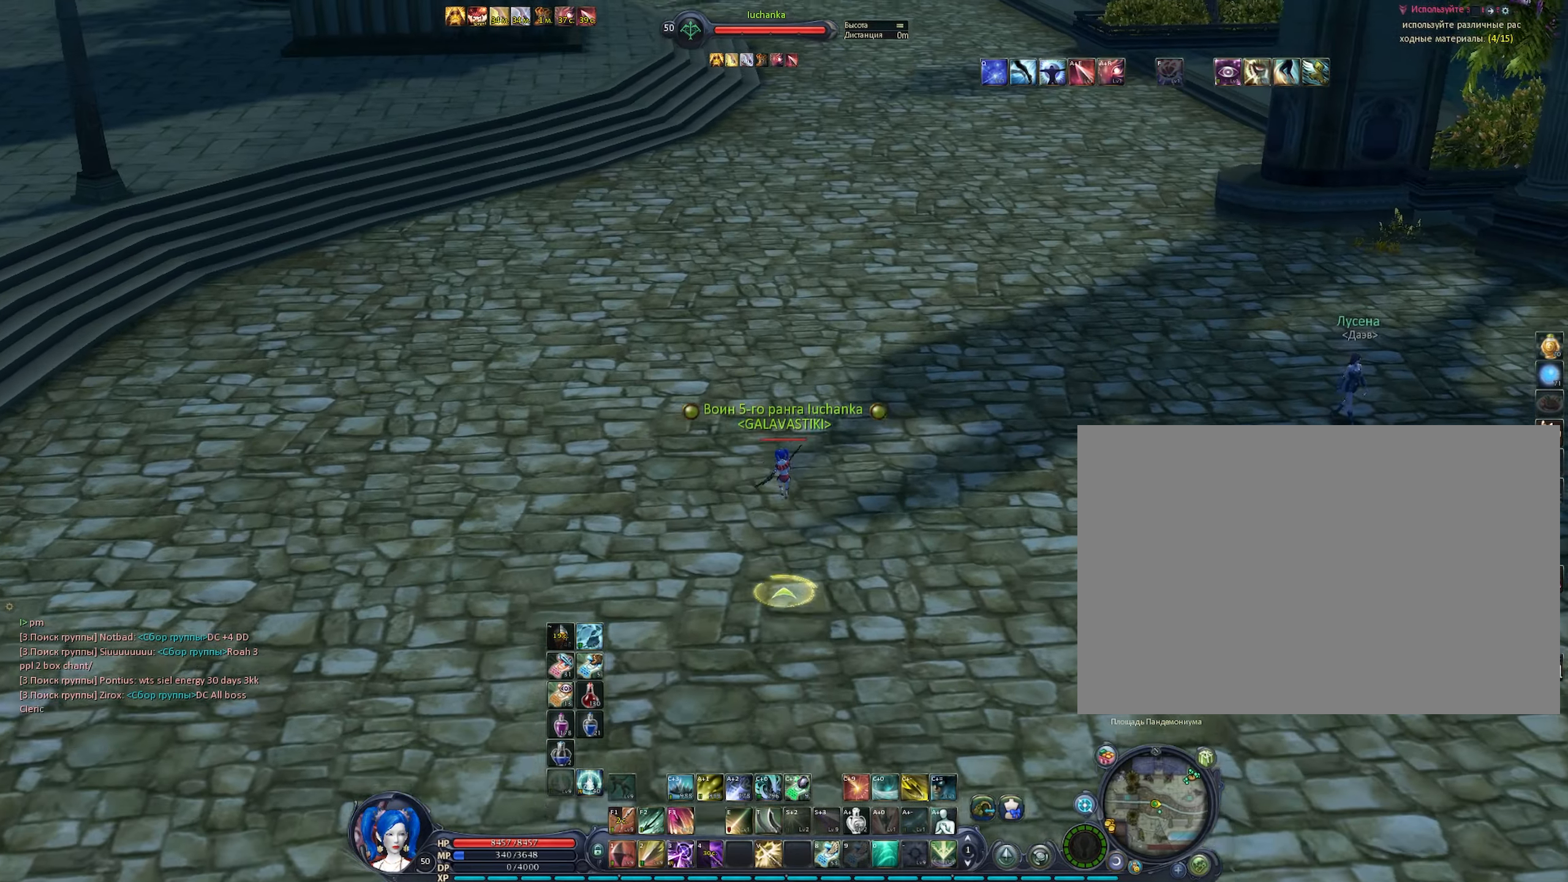
{"keys": [], "mouse": ["left", "right"], "events": [[16, "f3", "up"], [16, "space", "up"], [250, "x", "down"], [333, "x", "up"]]}
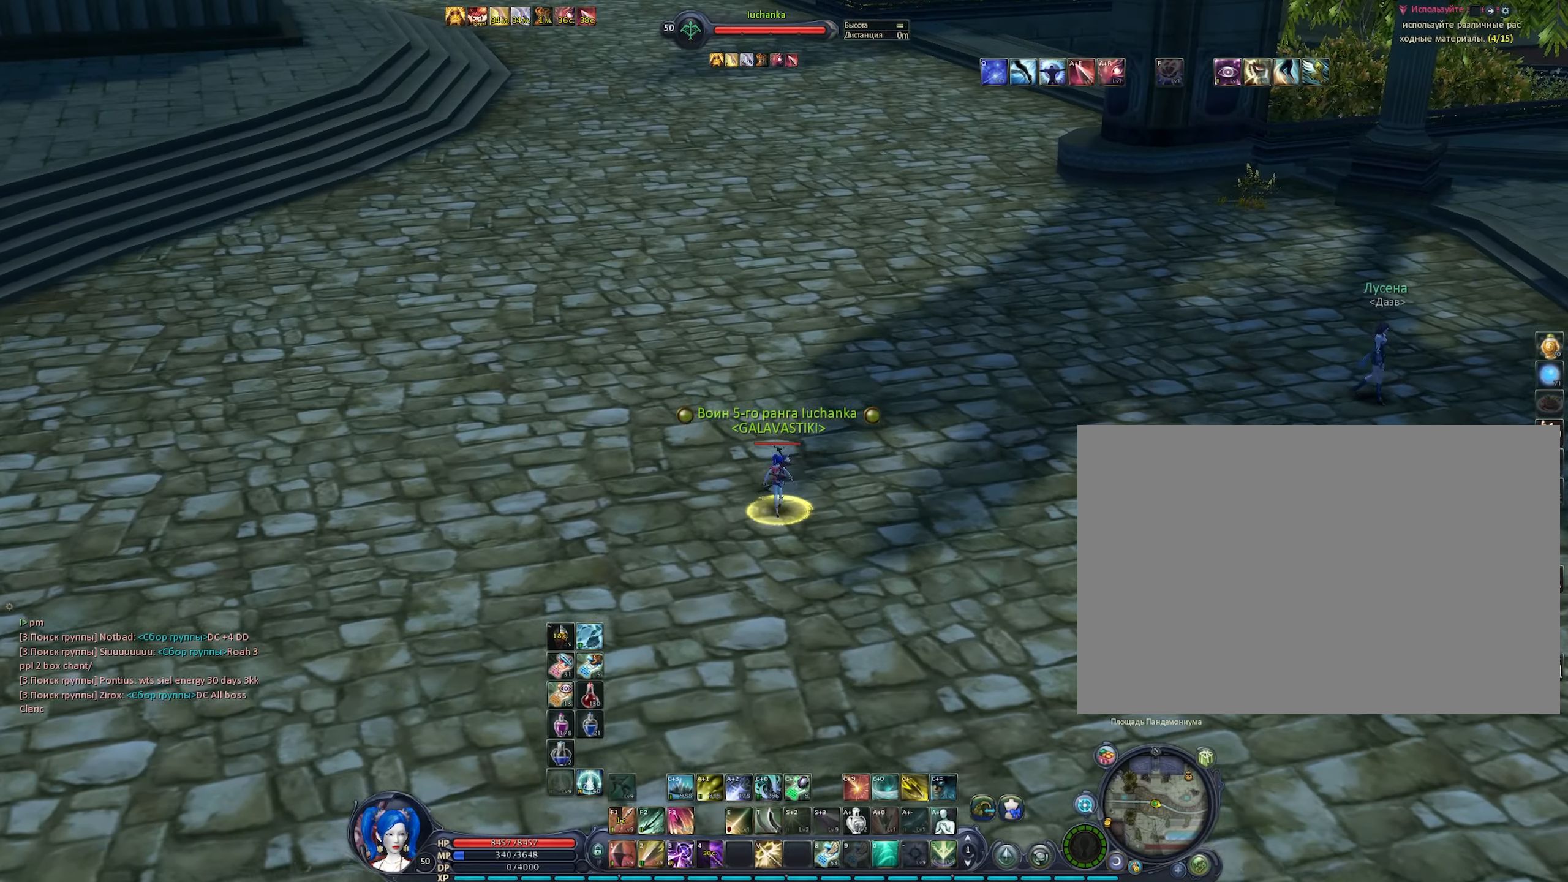
{"keys": [], "mouse": [], "events": [[117, "mouse_left", "up"], [117, "space", "down"], [167, "space", "up"], [300, "mouse_right", "up"], [400, "x", "down"], [500, "x", "up"]]}
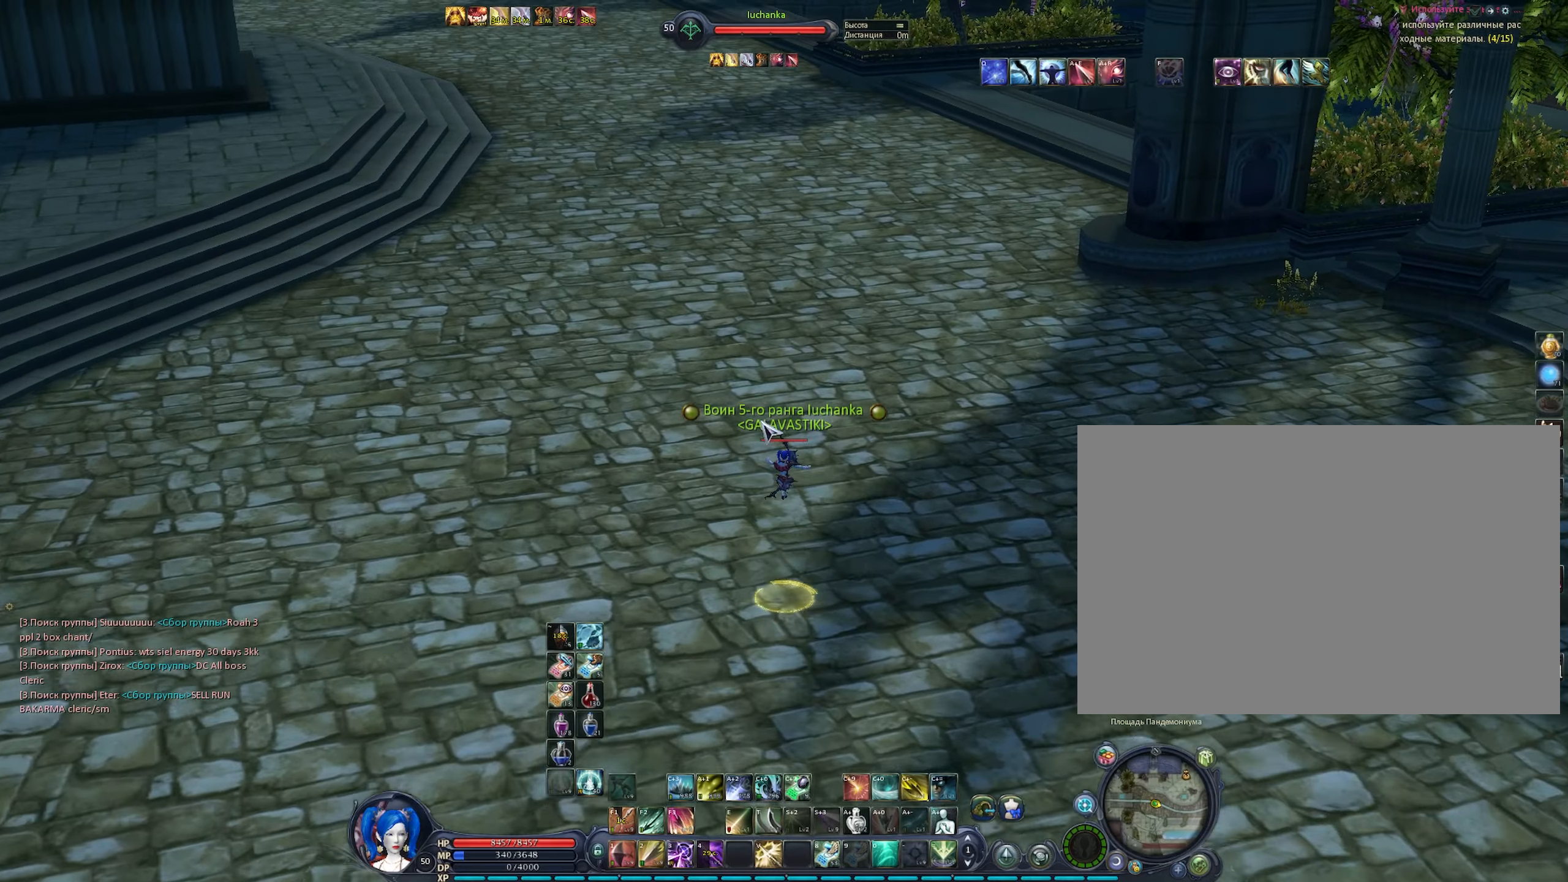
{"keys": [], "mouse": ["left", "right"], "events": [[317, "mouse_right", "down"], [467, "mouse_left", "down"]]}
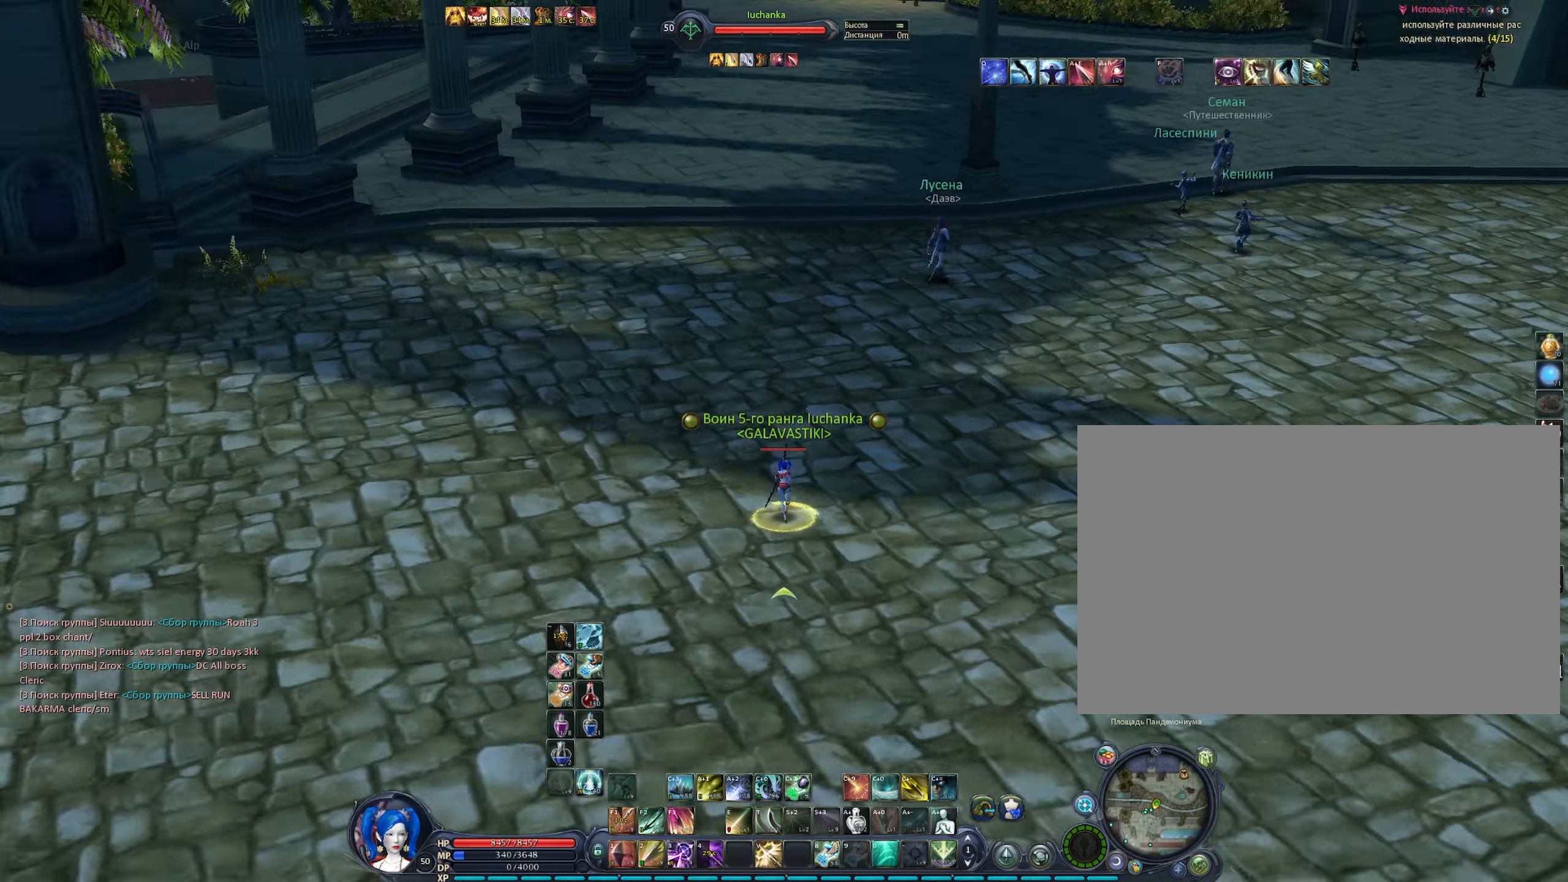
{"keys": [], "mouse": ["left", "right"], "events": [[17, "f3", "down"], [50, "space", "down"], [333, "space", "up"], [383, "f3", "up"]]}
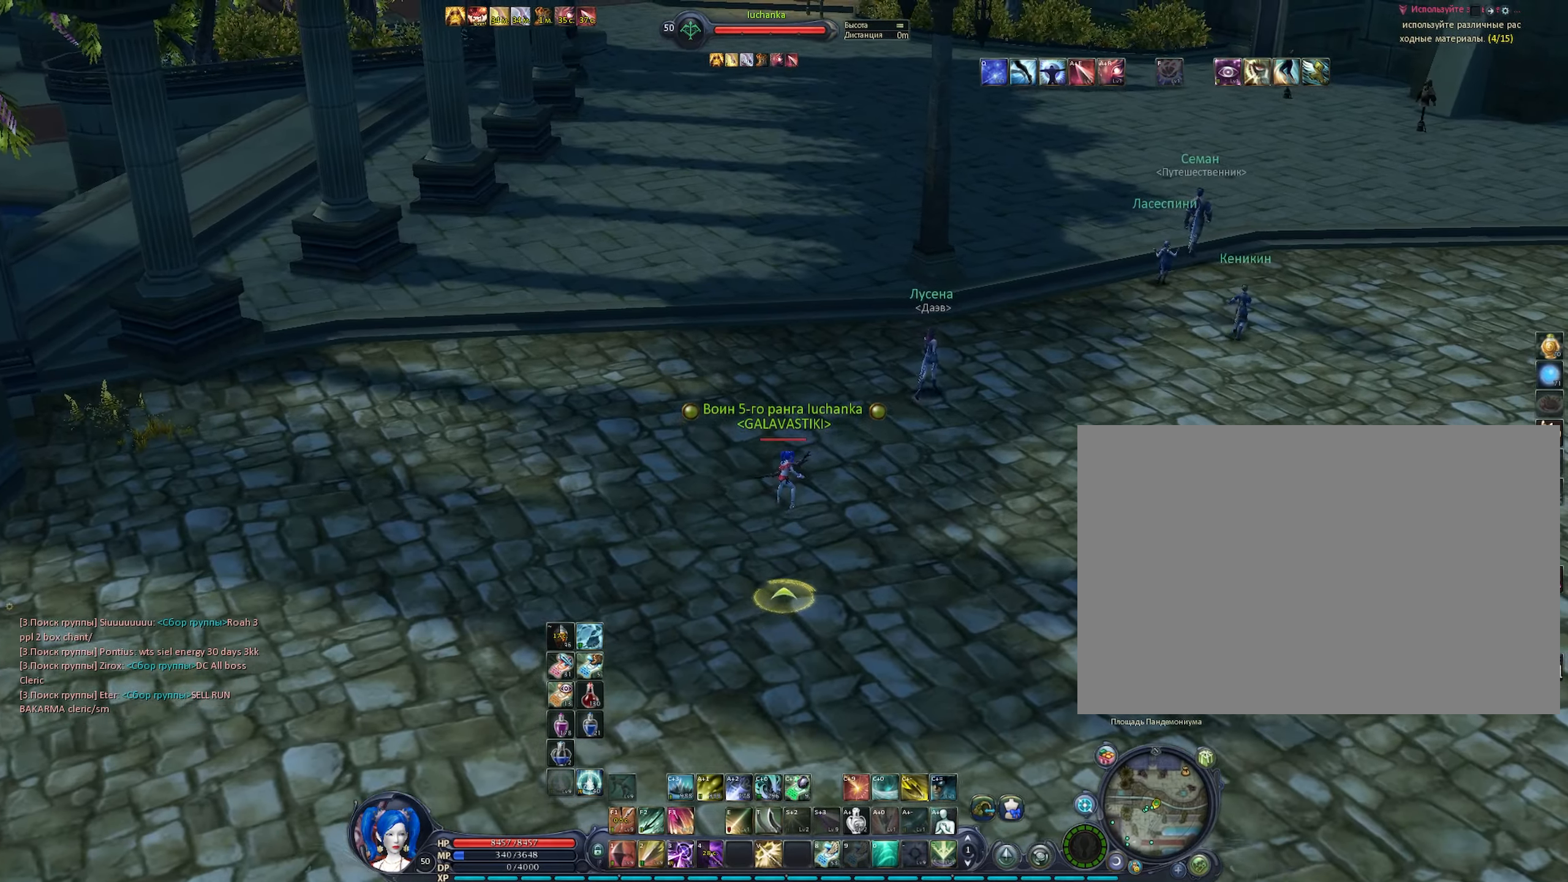
{"keys": ["space"], "mouse": ["left", "right"], "events": [[67, "x", "down"], [217, "x", "up"], [500, "space", "down"]]}
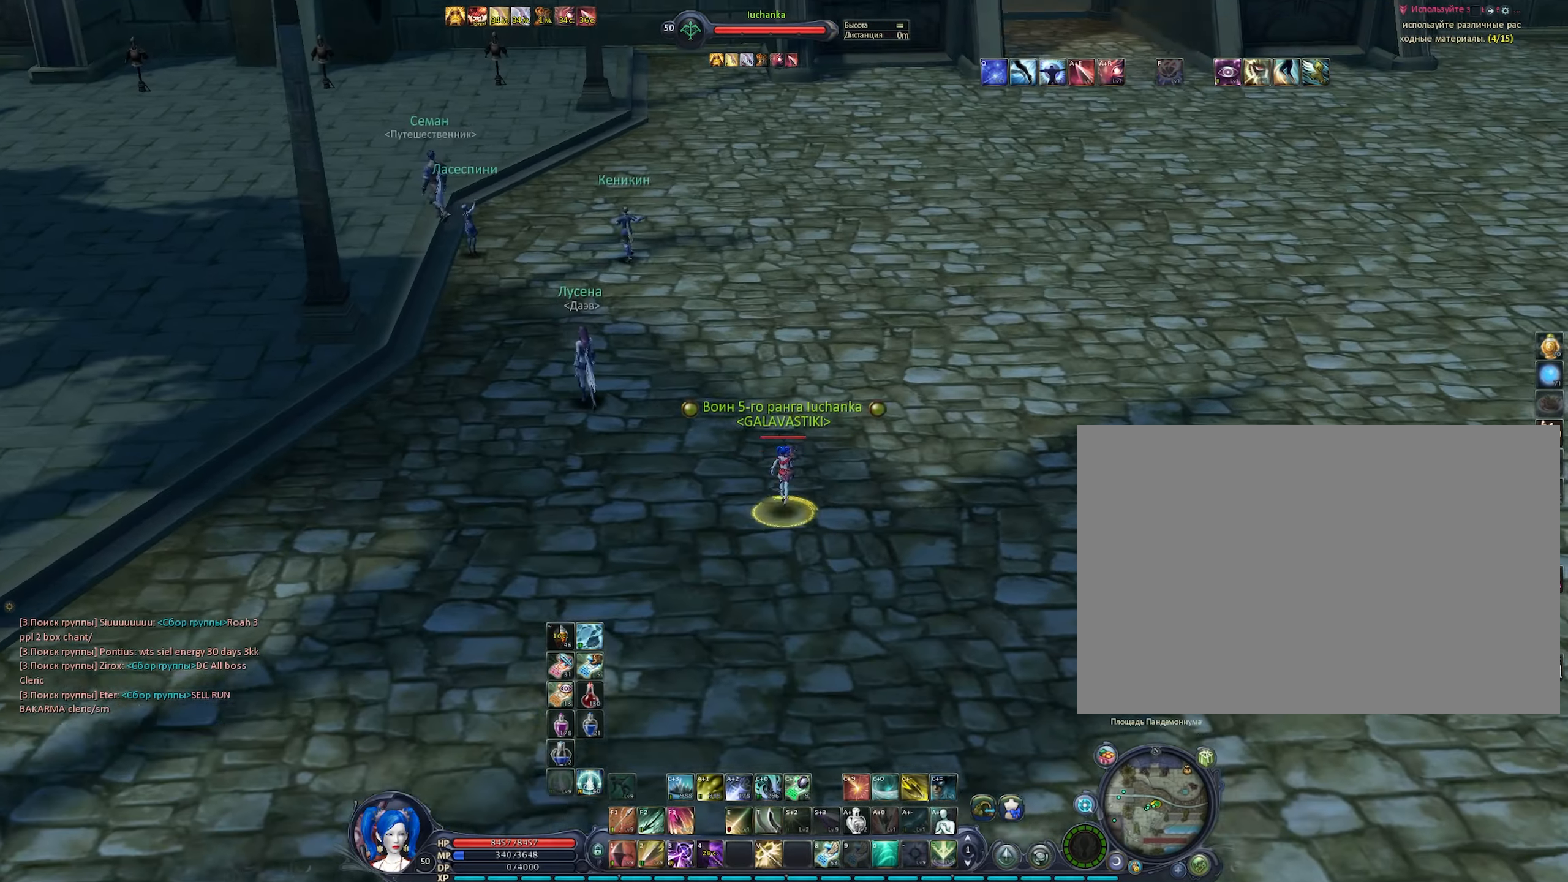
{"keys": [], "mouse": [], "events": [[133, "mouse_left", "up"], [133, "space", "up"], [233, "mouse_right", "up"], [317, "x", "down"], [467, "x", "up"]]}
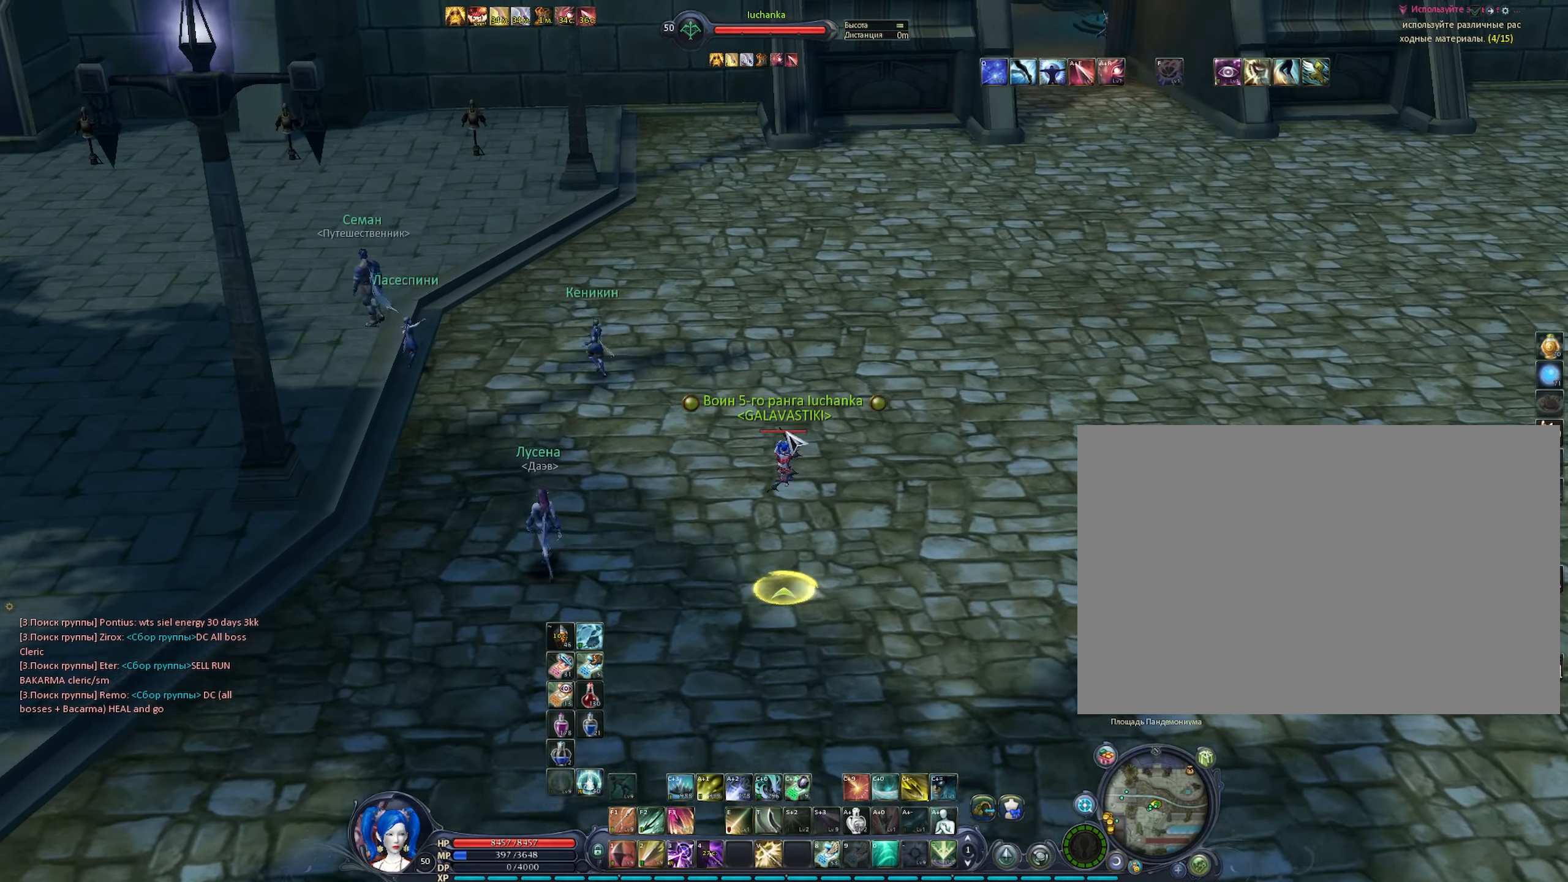
{"keys": ["f3", "space"], "mouse": ["left", "right"], "events": [[250, "mouse_right", "down"], [333, "f3", "down"], [333, "mouse_left", "down"], [383, "space", "down"]]}
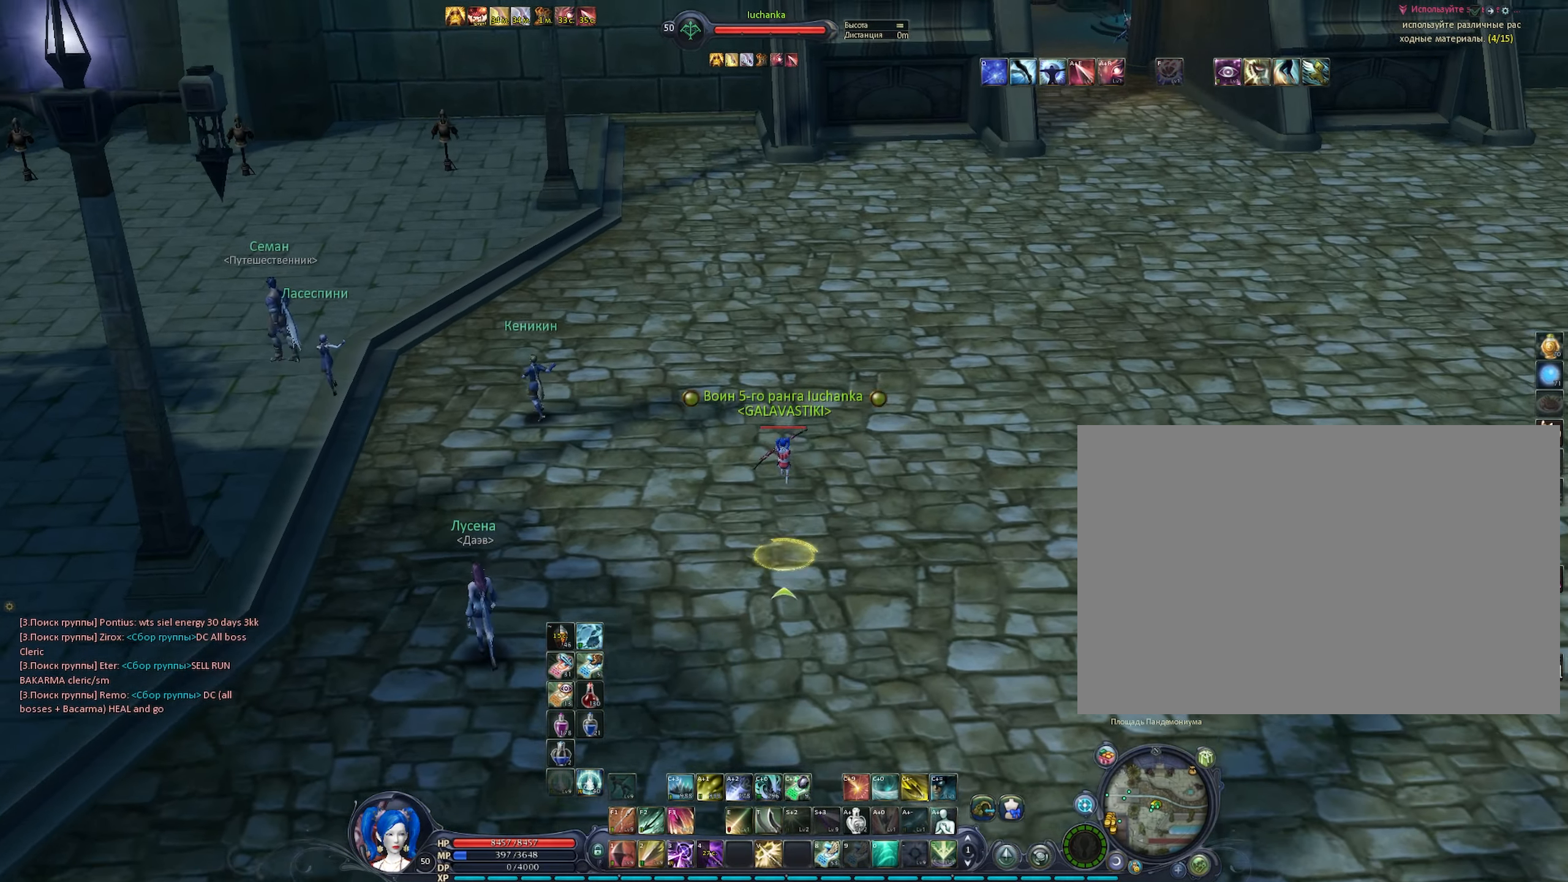
{"keys": [], "mouse": [], "events": [[117, "space", "up"], [167, "f3", "up"], [350, "mouse_left", "up"], [350, "mouse_right", "up"], [350, "x", "down"], [500, "x", "up"]]}
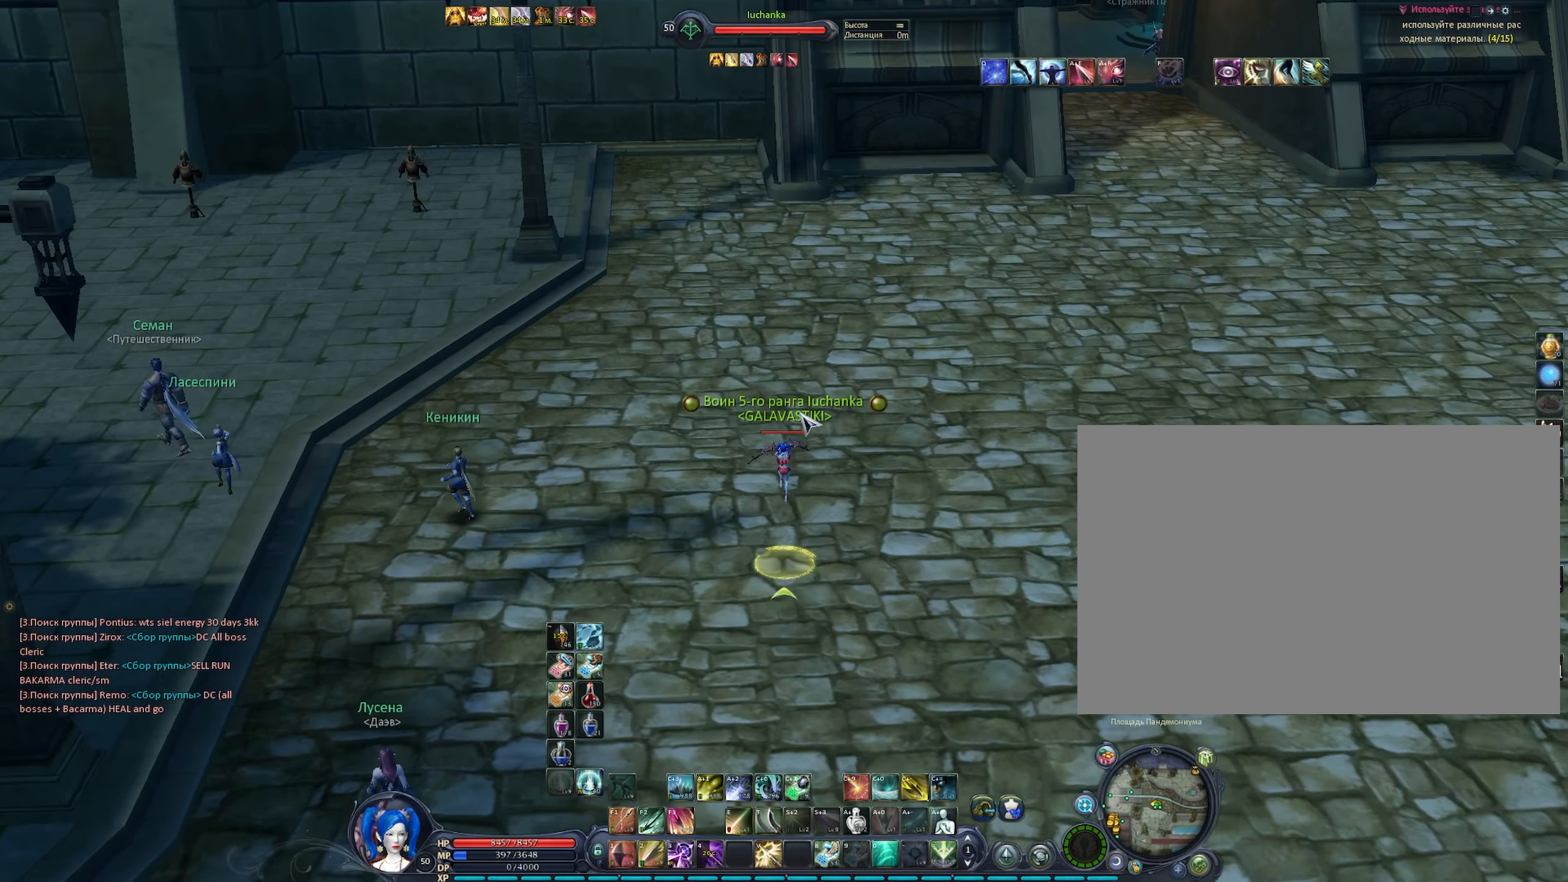
{"keys": [], "mouse": ["right"], "events": [[133, "mouse_right", "down"], [183, "mouse_left", "down"], [317, "space", "down"], [417, "space", "up"], [467, "mouse_left", "up"]]}
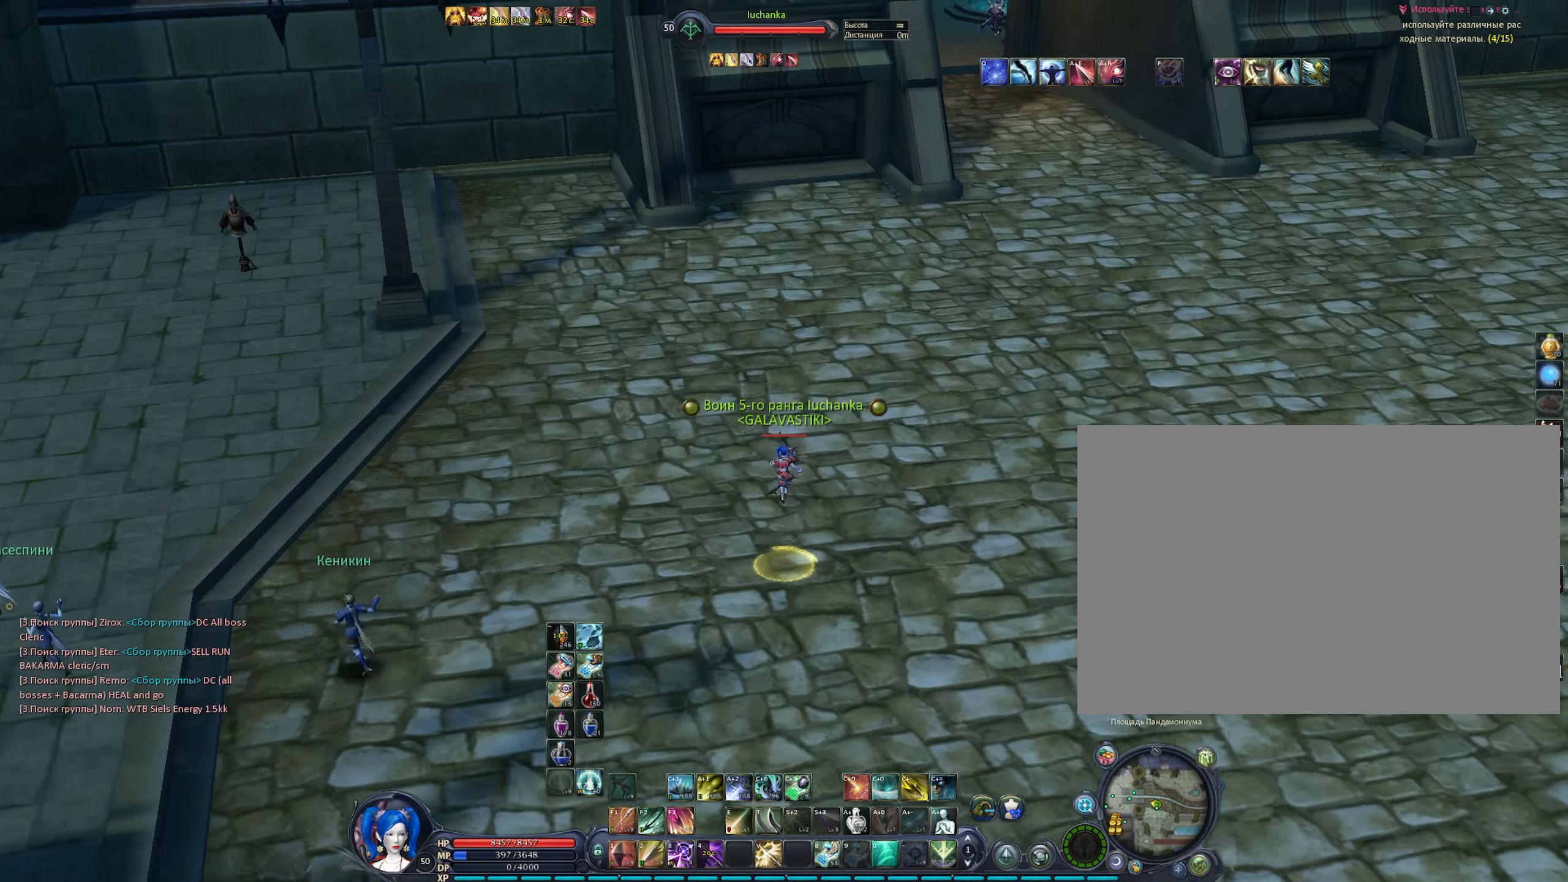
{"keys": [], "mouse": ["right"], "events": [[100, "x", "down"], [200, "x", "up"]]}
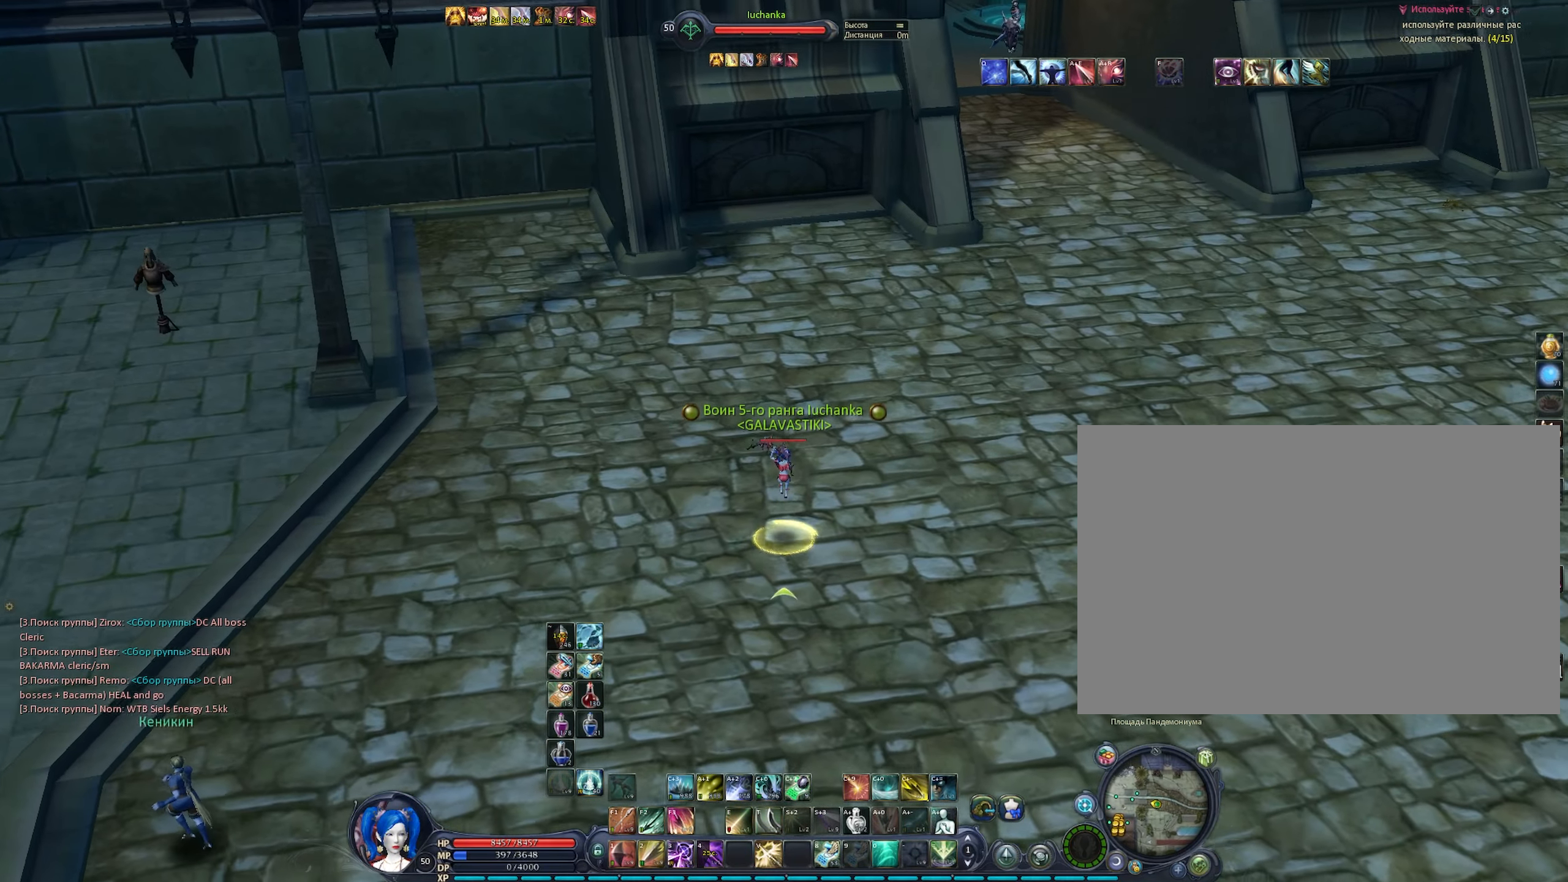
{"keys": ["f3", "space"], "mouse": ["left", "right"], "events": [[217, "f3", "down"], [267, "mouse_left", "down"], [267, "space", "down"]]}
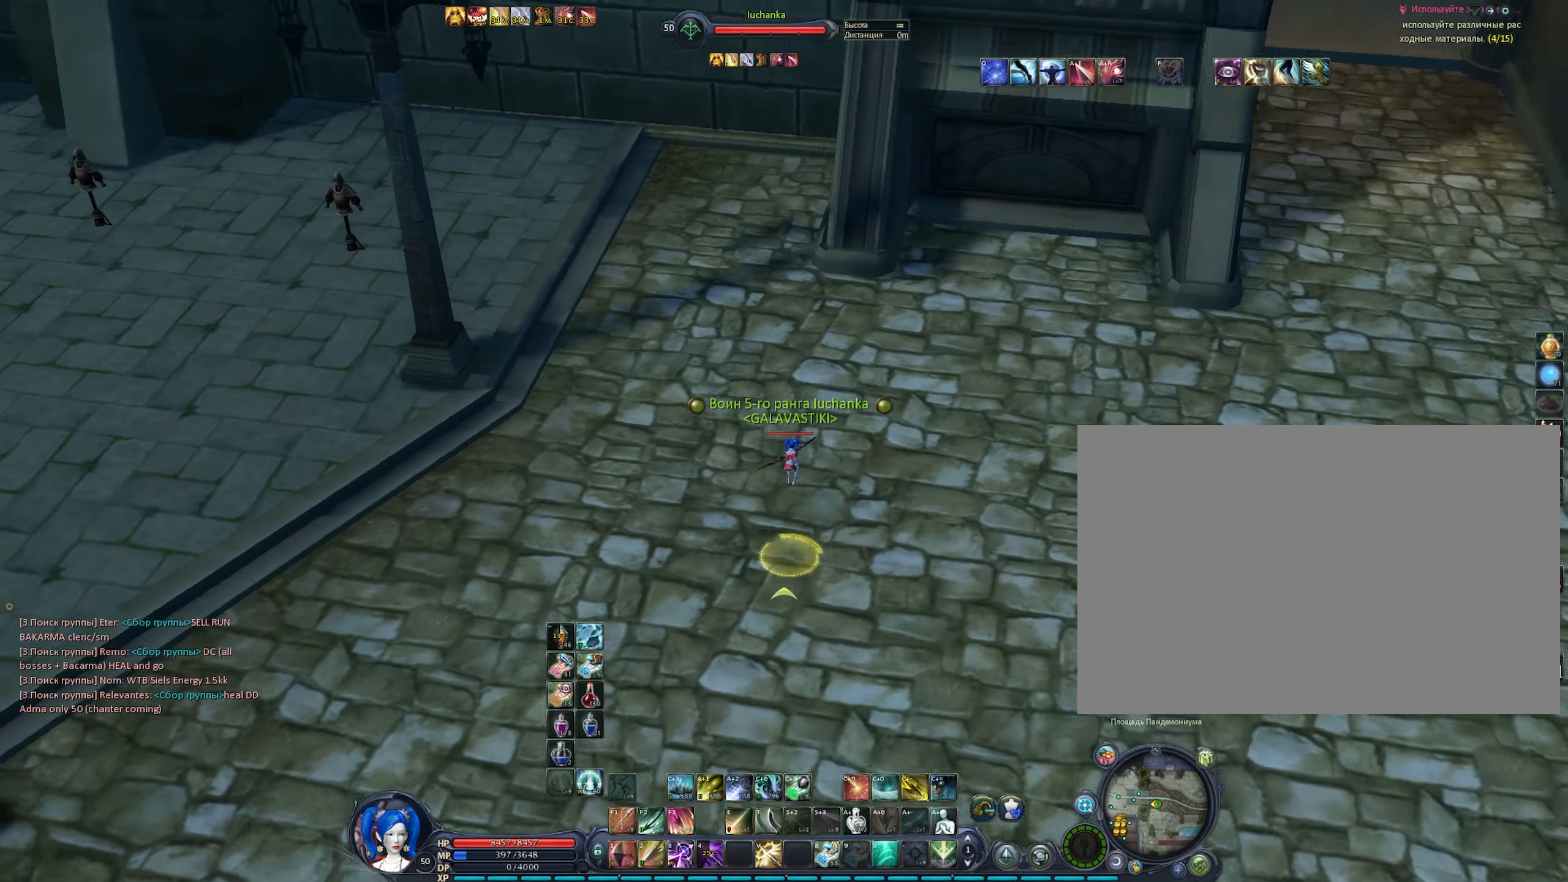
{"keys": [], "mouse": ["left", "right"], "events": [[34, "space", "up"], [84, "f3", "up"], [317, "x", "down"], [467, "x", "up"]]}
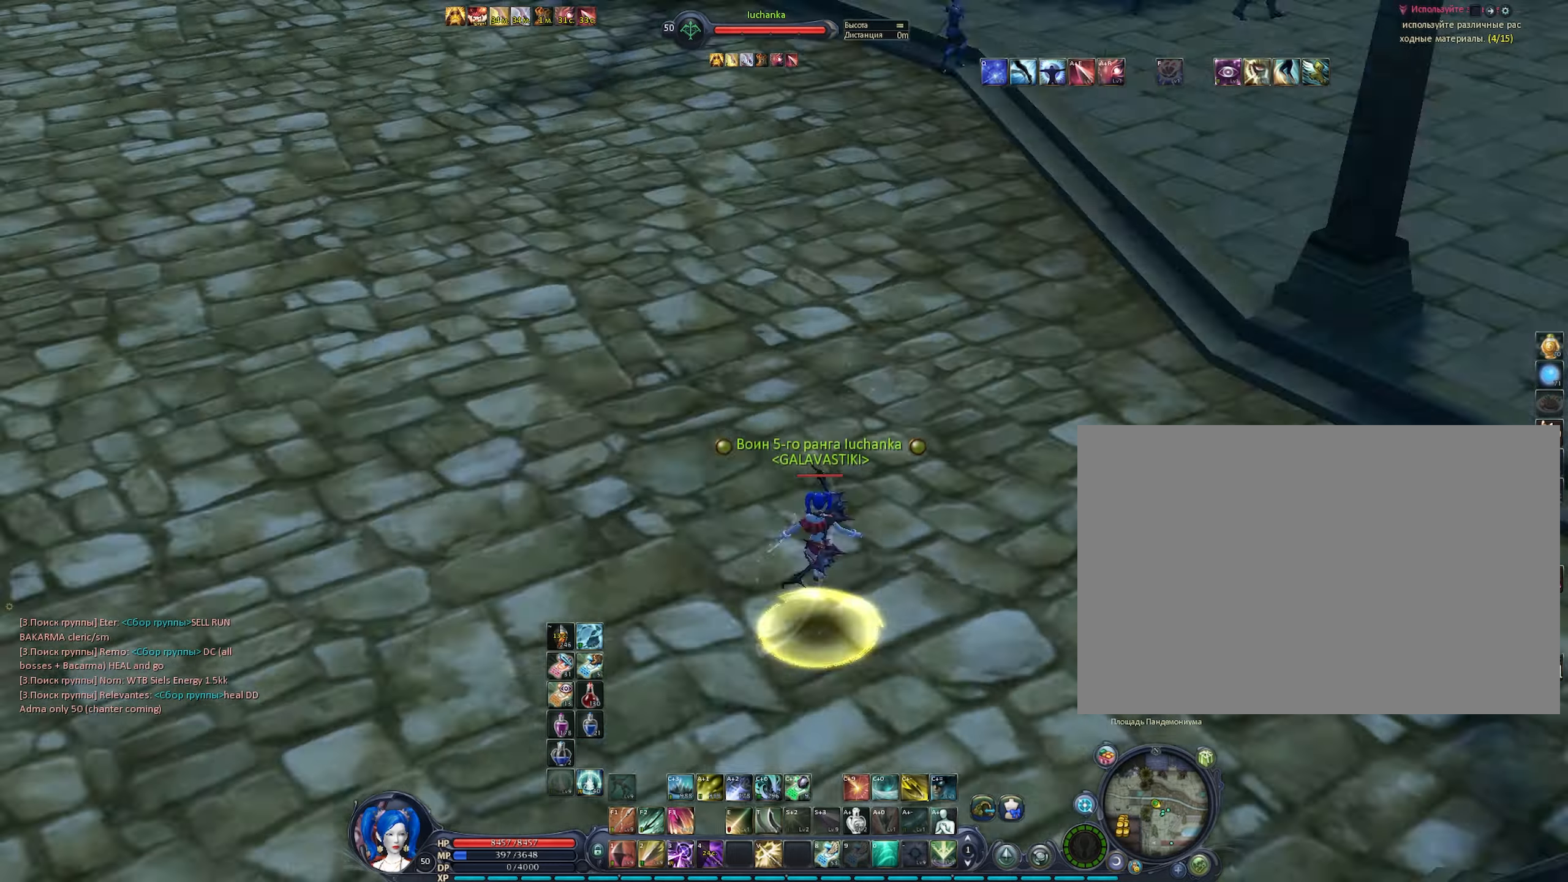
{"keys": ["x"], "mouse": ["right"], "events": [[250, "space", "down"], [284, "space", "up"], [334, "mouse_left", "up"], [484, "x", "down"]]}
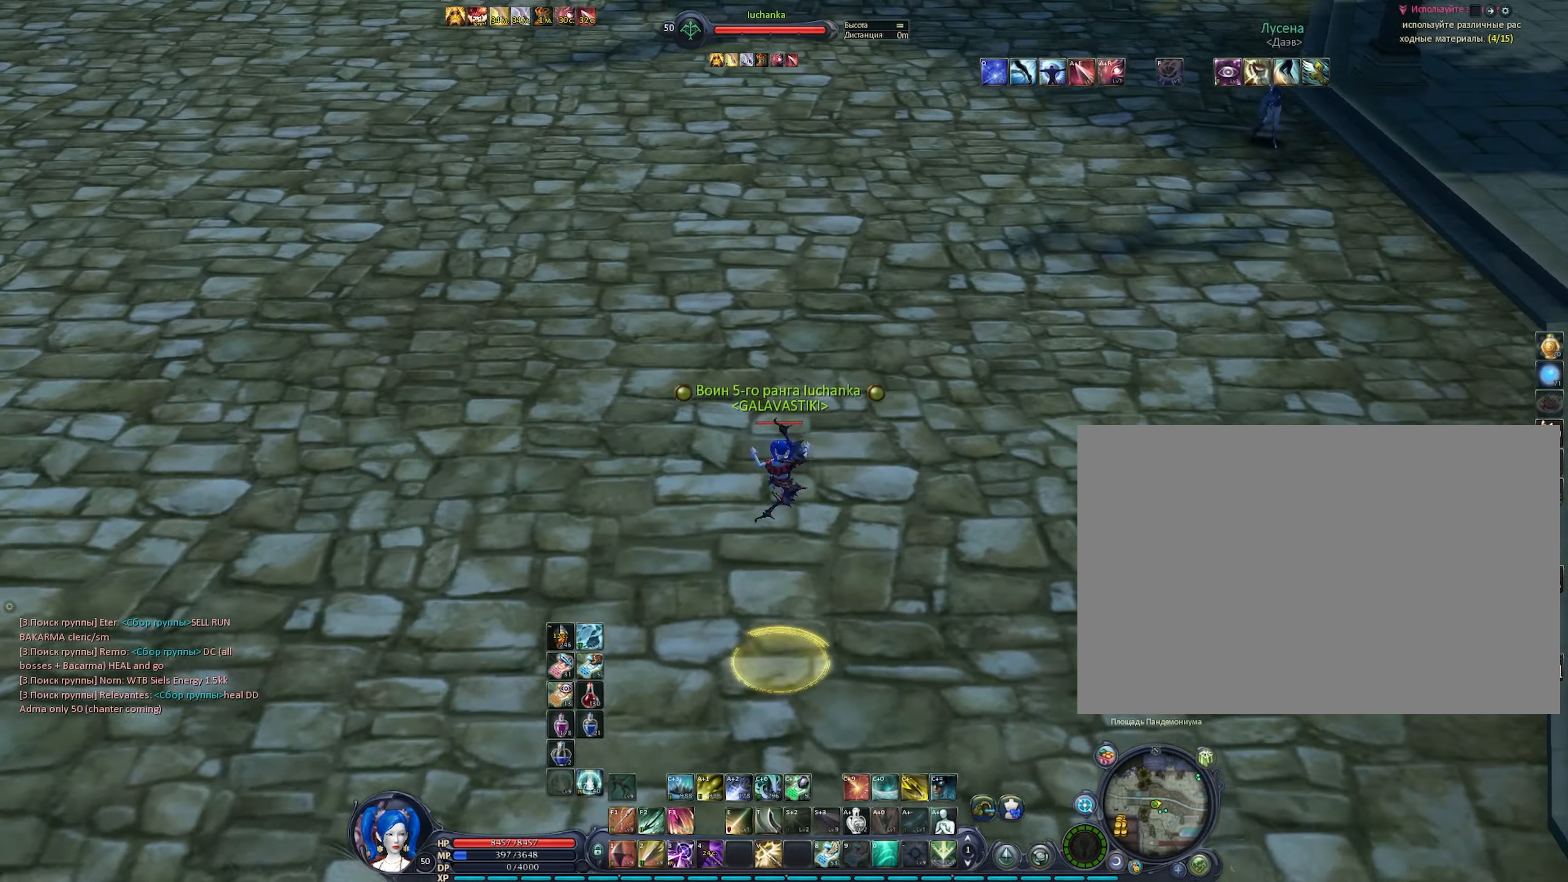
{"keys": [], "mouse": ["right"], "events": [[117, "x", "up"]]}
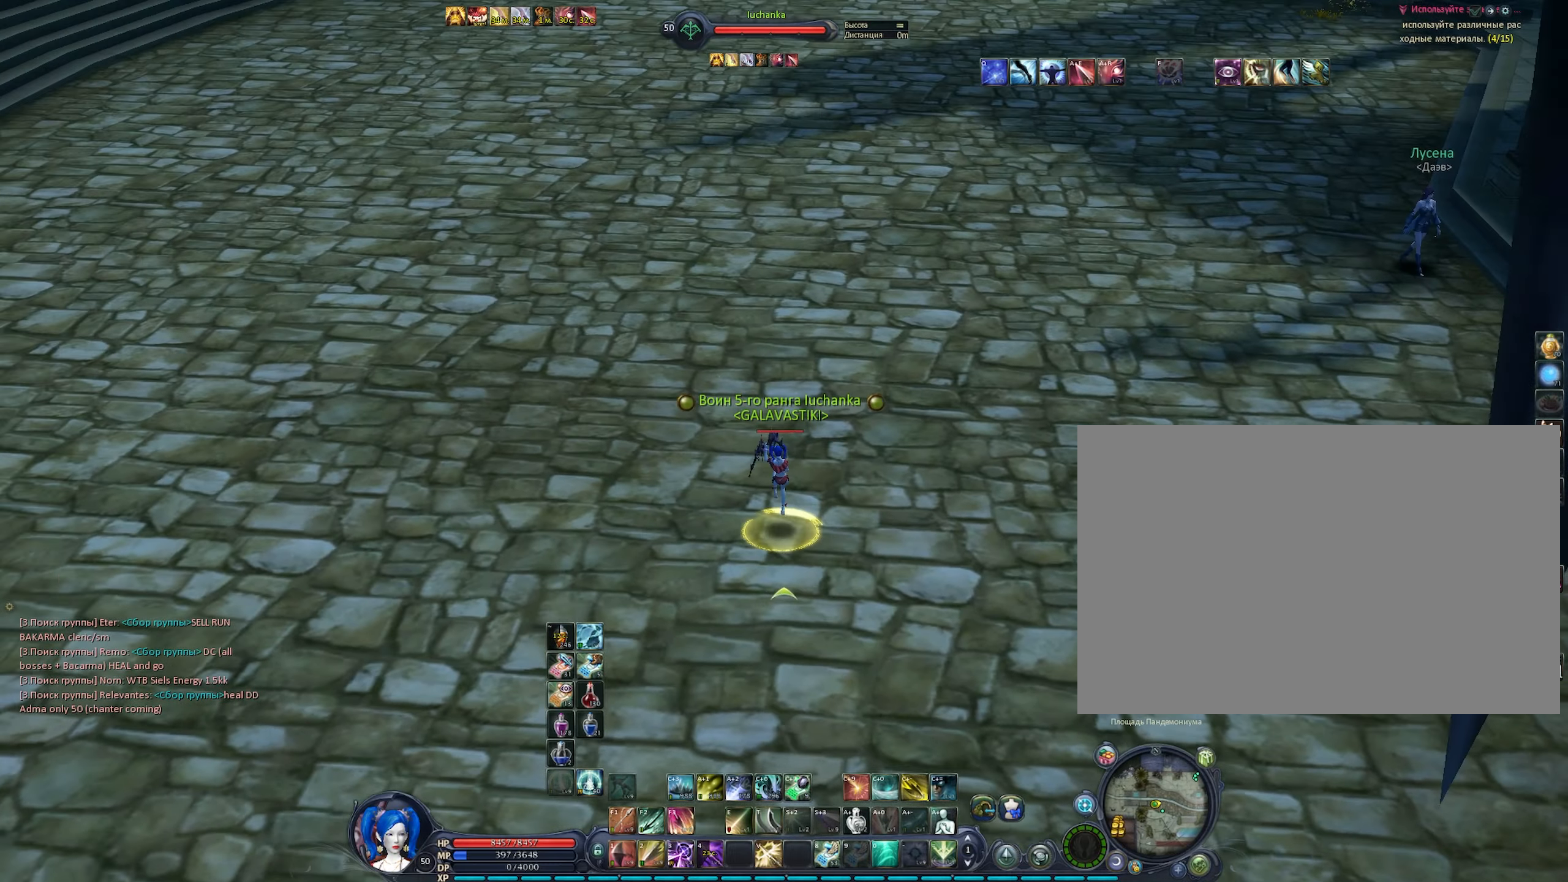
{"keys": [], "mouse": ["left", "right"], "events": [[34, "mouse_left", "down"], [84, "f3", "down"], [184, "space", "down"], [417, "space", "up"], [467, "f3", "up"]]}
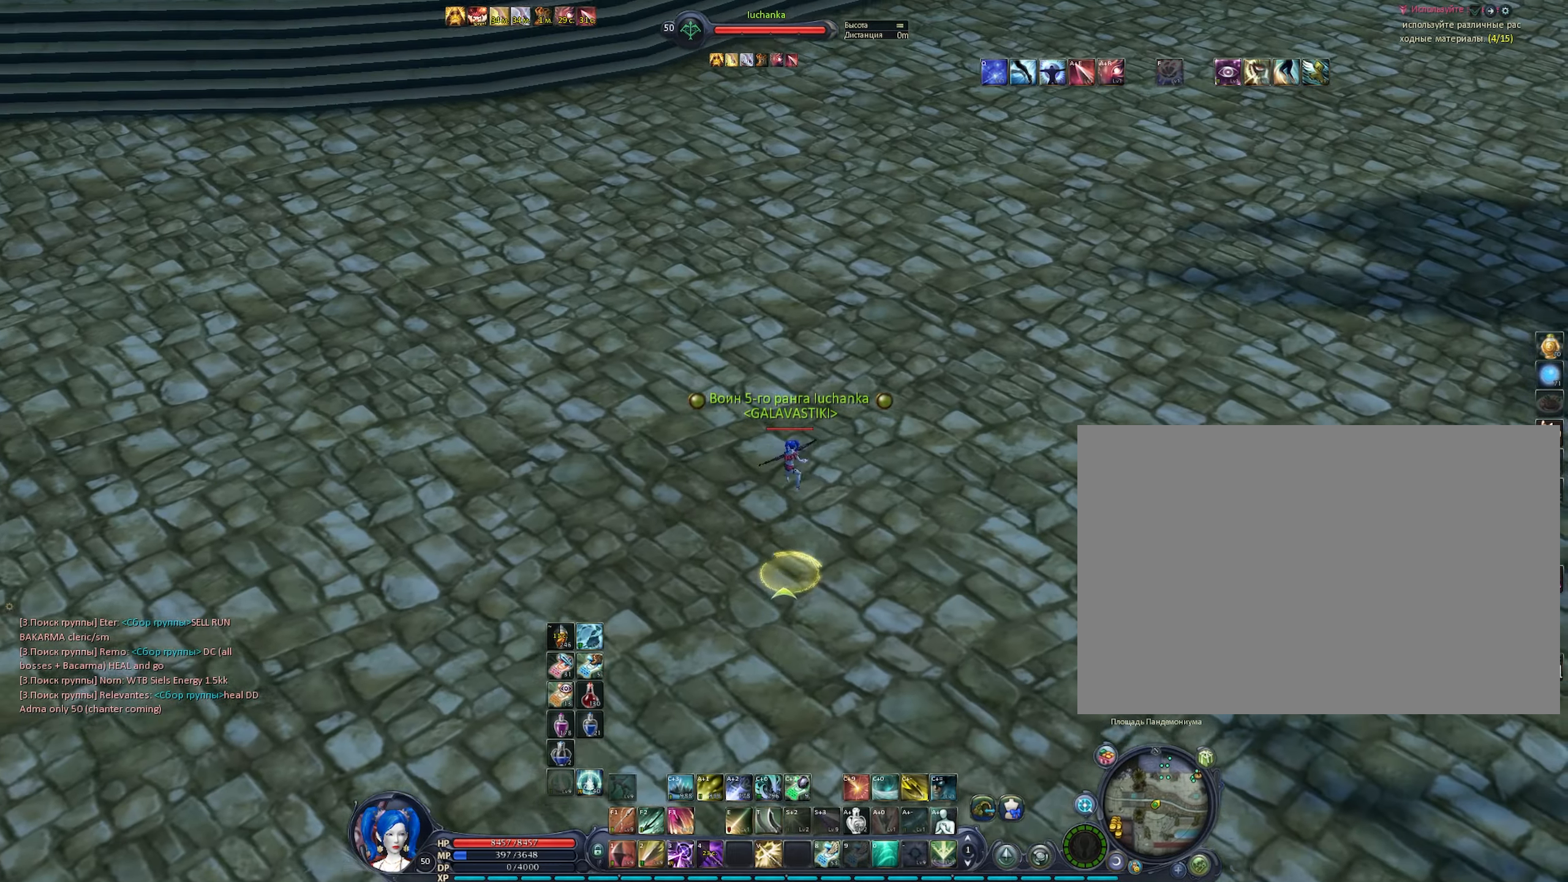
{"keys": ["space"], "mouse": ["left", "right"], "events": [[150, "x", "down"], [284, "x", "up"], [484, "space", "down"]]}
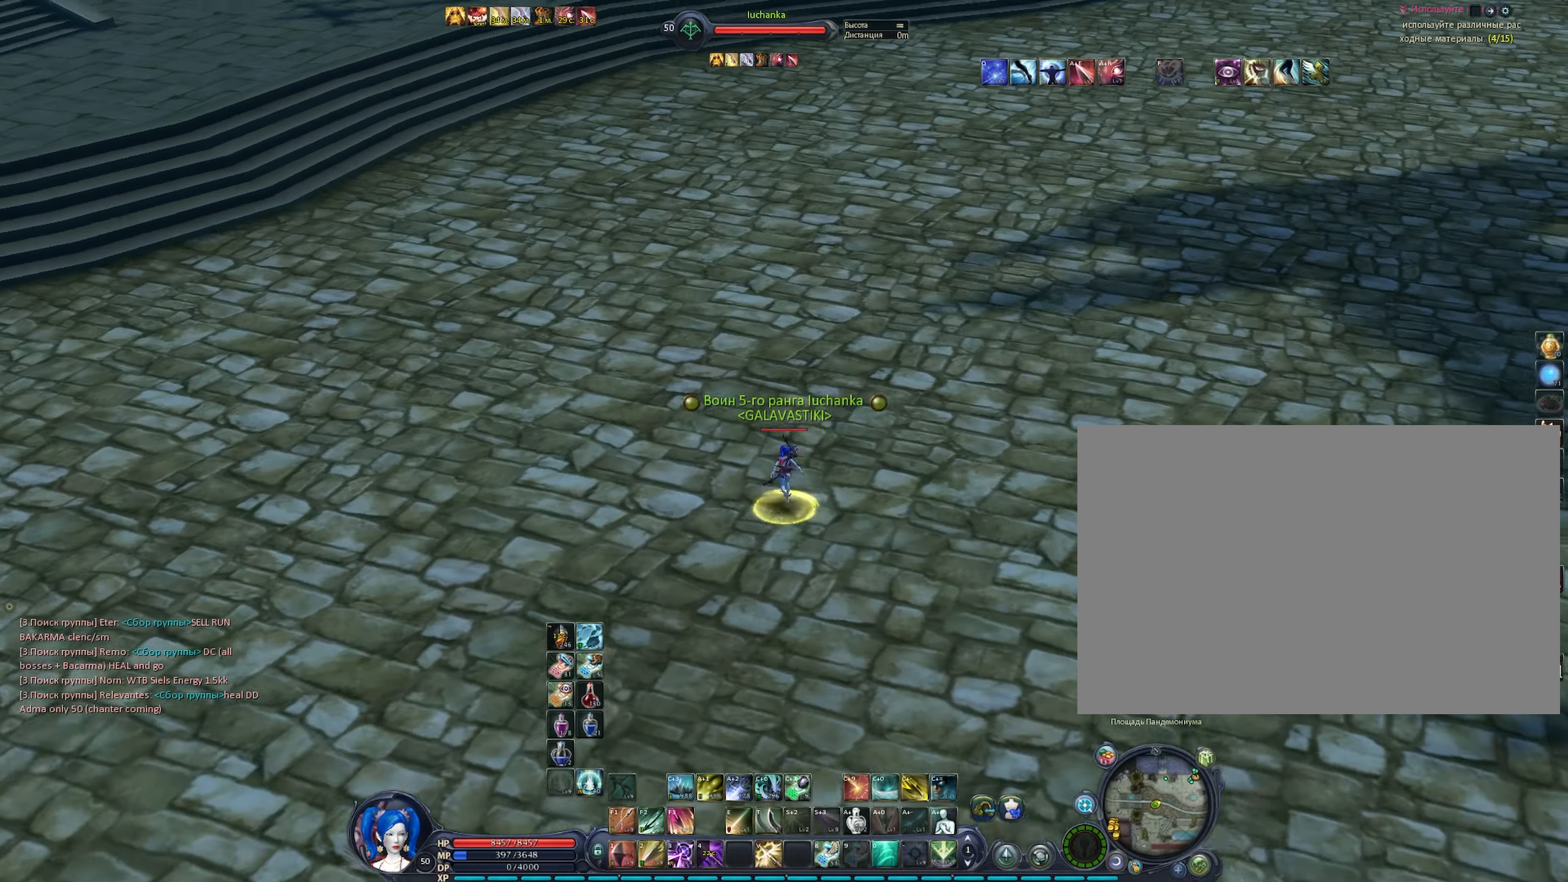
{"keys": [], "mouse": [], "events": [[67, "space", "up"], [117, "mouse_left", "up"], [267, "mouse_right", "up"], [267, "x", "down"], [350, "x", "up"]]}
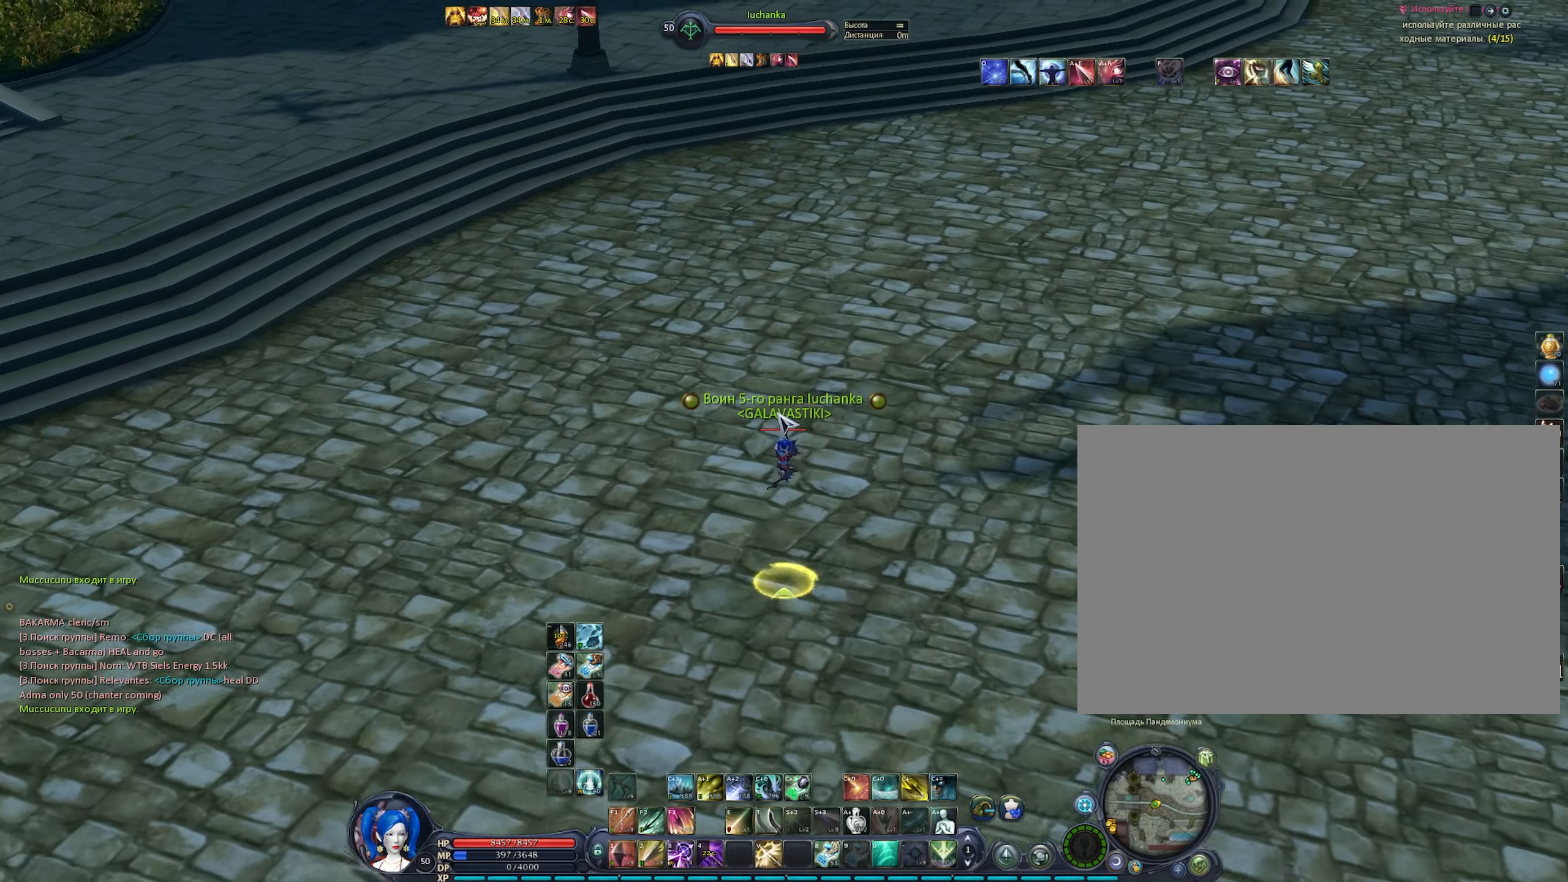
{"keys": ["f3", "space"], "mouse": ["left", "right"], "events": [[184, "mouse_right", "down"], [317, "f3", "down"], [317, "mouse_left", "down"], [367, "space", "down"]]}
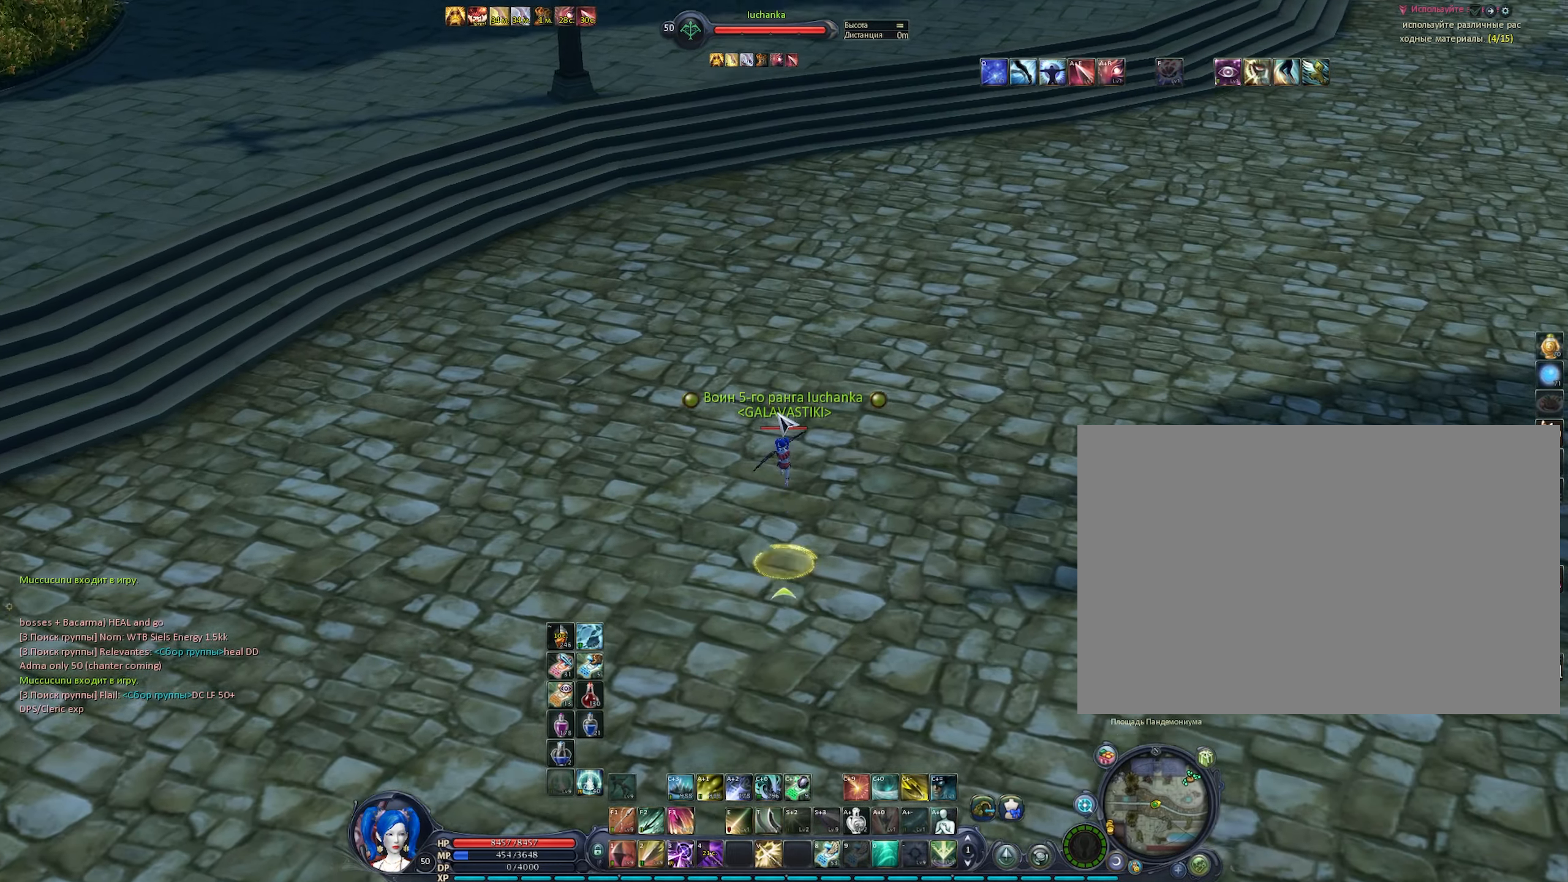
{"keys": [], "mouse": ["left", "right"], "events": [[150, "f3", "up"], [150, "space", "up"], [384, "x", "down"], [484, "x", "up"]]}
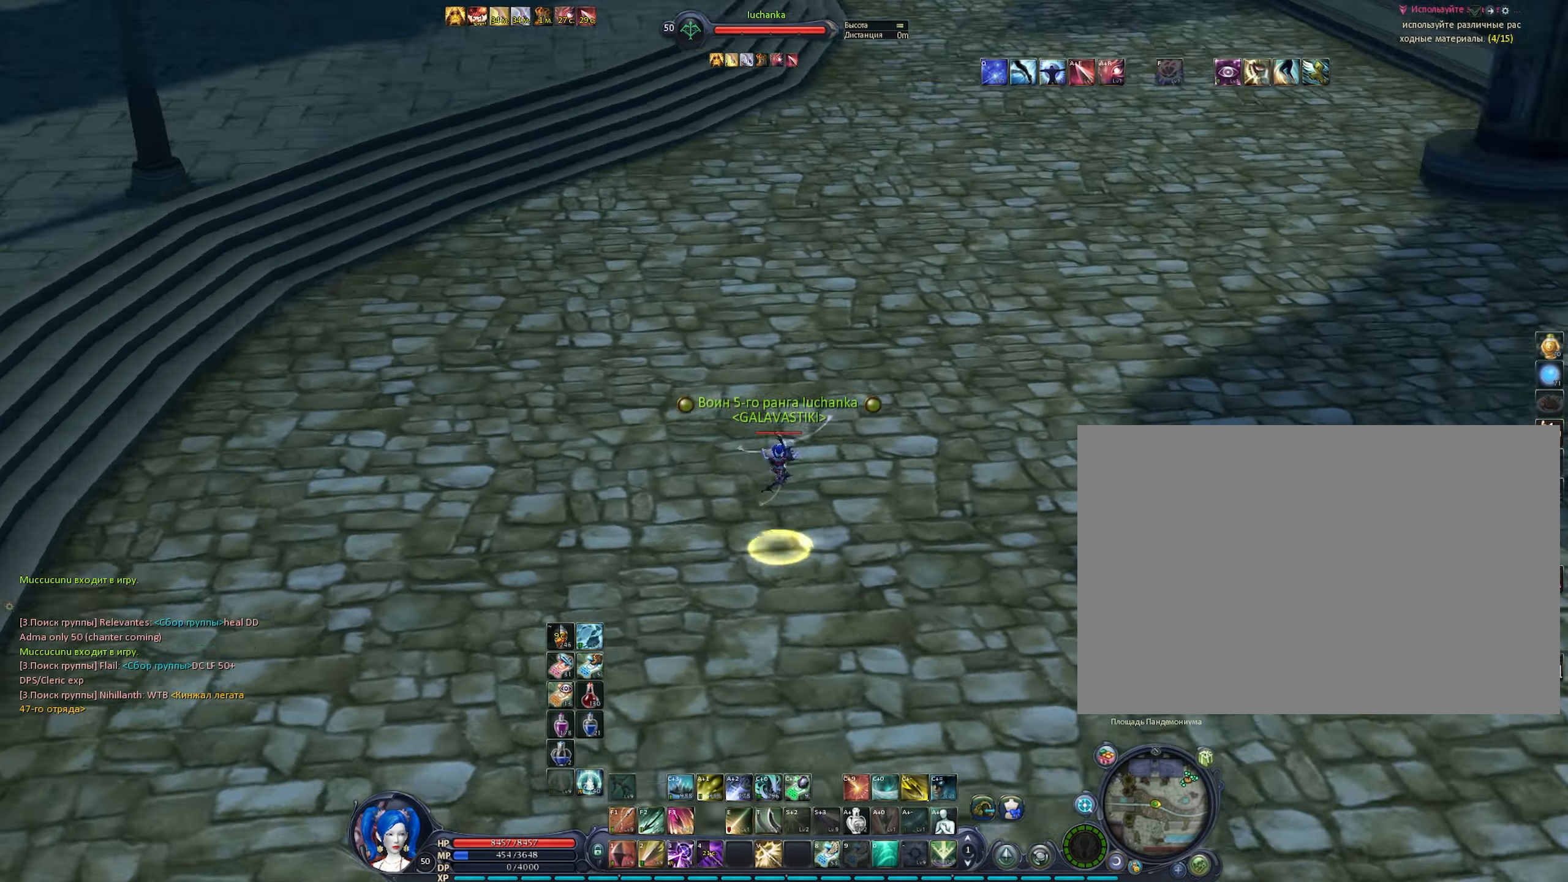
{"keys": ["x"], "mouse": [], "events": [[217, "space", "down"], [267, "mouse_right", "up"], [300, "mouse_left", "up"], [300, "space", "up"], [450, "x", "down"]]}
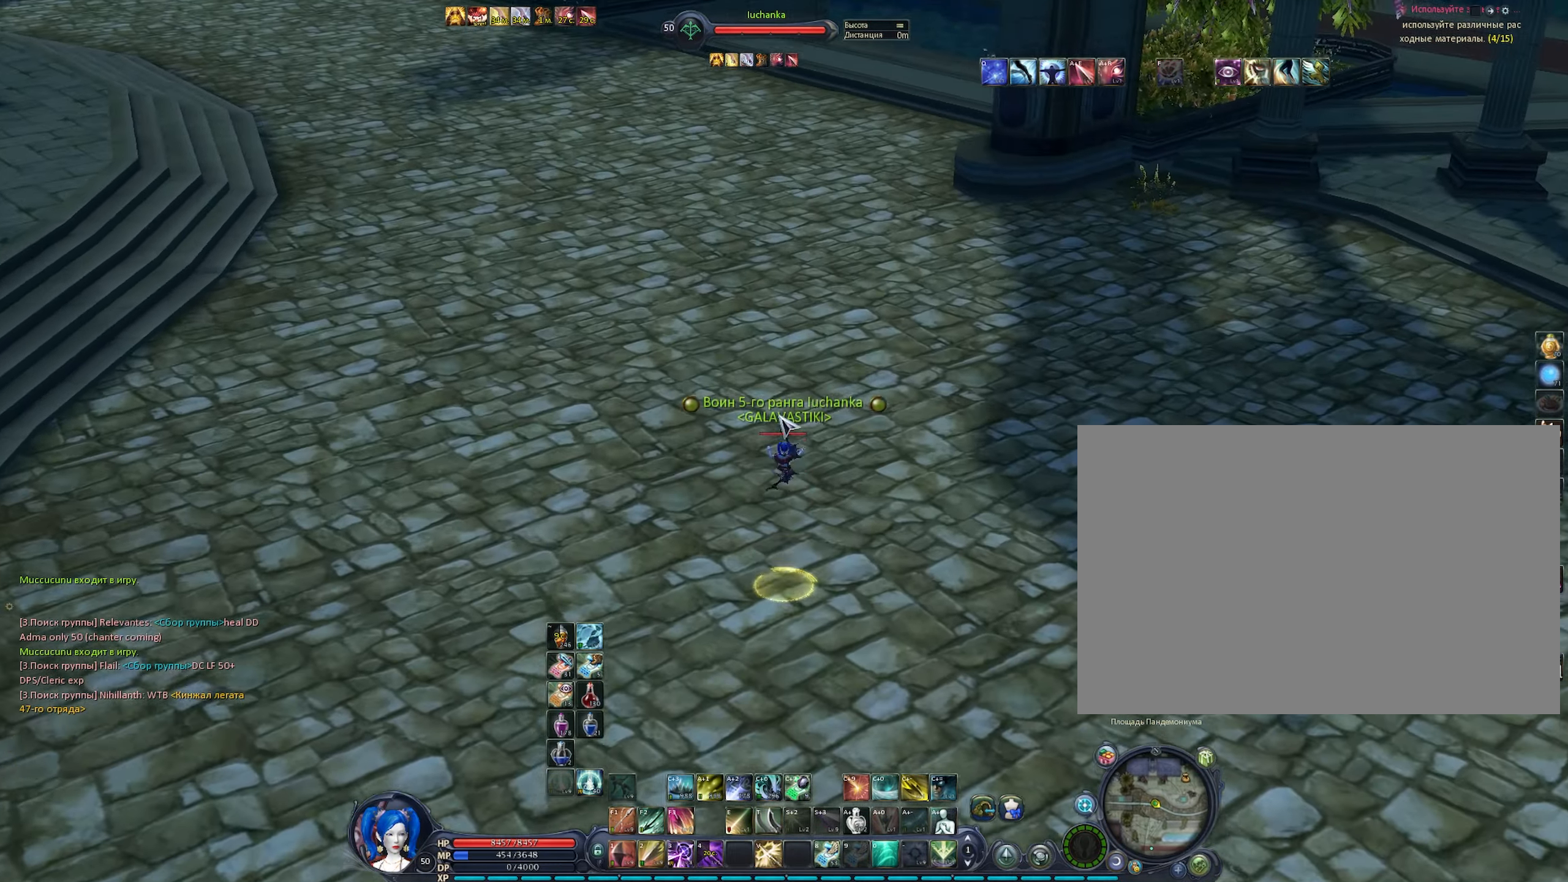
{"keys": [], "mouse": [], "events": [[34, "x", "up"]]}
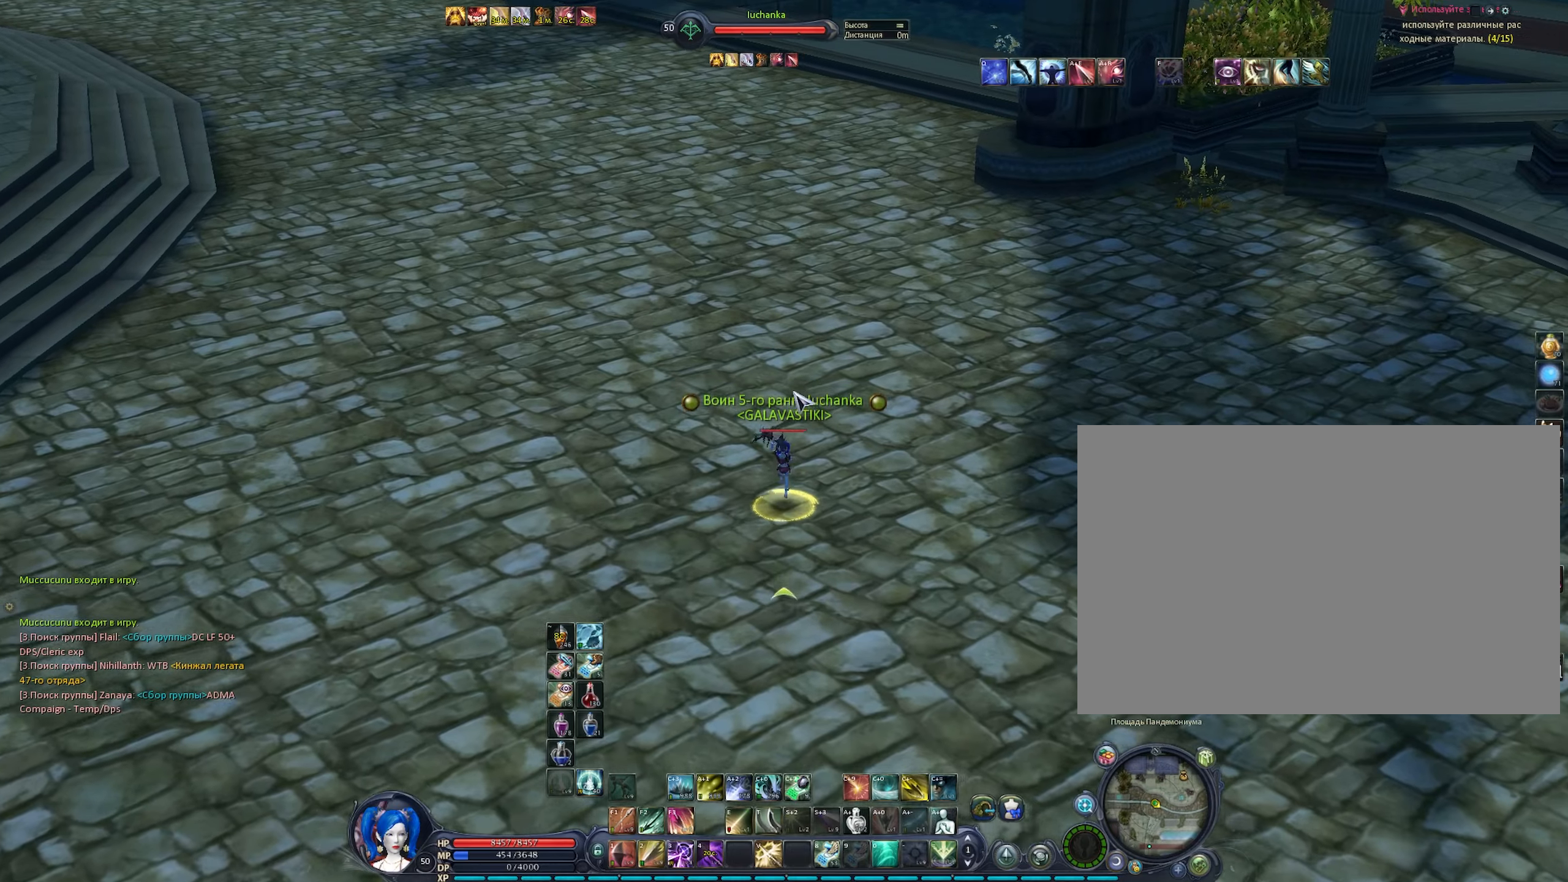
{"keys": [], "mouse": ["left", "right"], "events": [[100, "mouse_right", "down"], [150, "f3", "down"], [150, "mouse_left", "down"], [200, "space", "down"], [433, "space", "up"], [483, "f3", "up"]]}